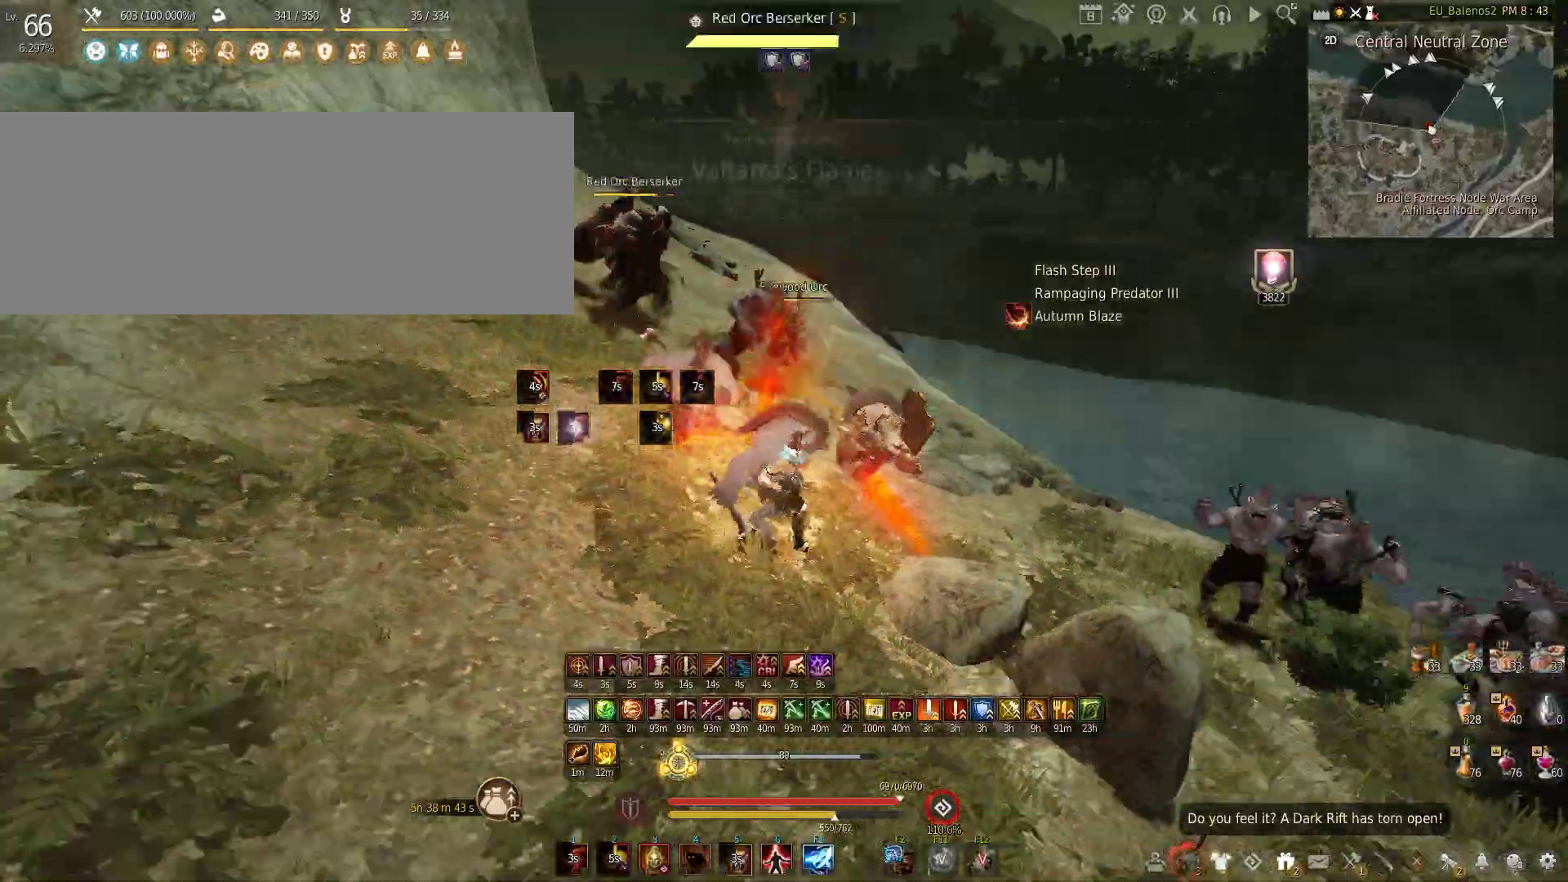
Gameplay with keyboard and mouse; each line is a JSON object with the keys and mouse buttons held at the frame after it. "events" lists presses ("down") and releases ("up") of "a", "c", "d", "e", "f", "q", "s", "shift", "space", "tab", "w", "x", "z", "mouse_left" and "mouse_right" between this image and that frame as [ms after this image, input, new state], when the widget could be followed in between. "mouse_left", "mouse_right" = the "left", "right" buttons of the "mouse" list. No other keys are recorded. Mouse movement is not recorded.
{"keys": ["w"], "mouse": [], "events": []}
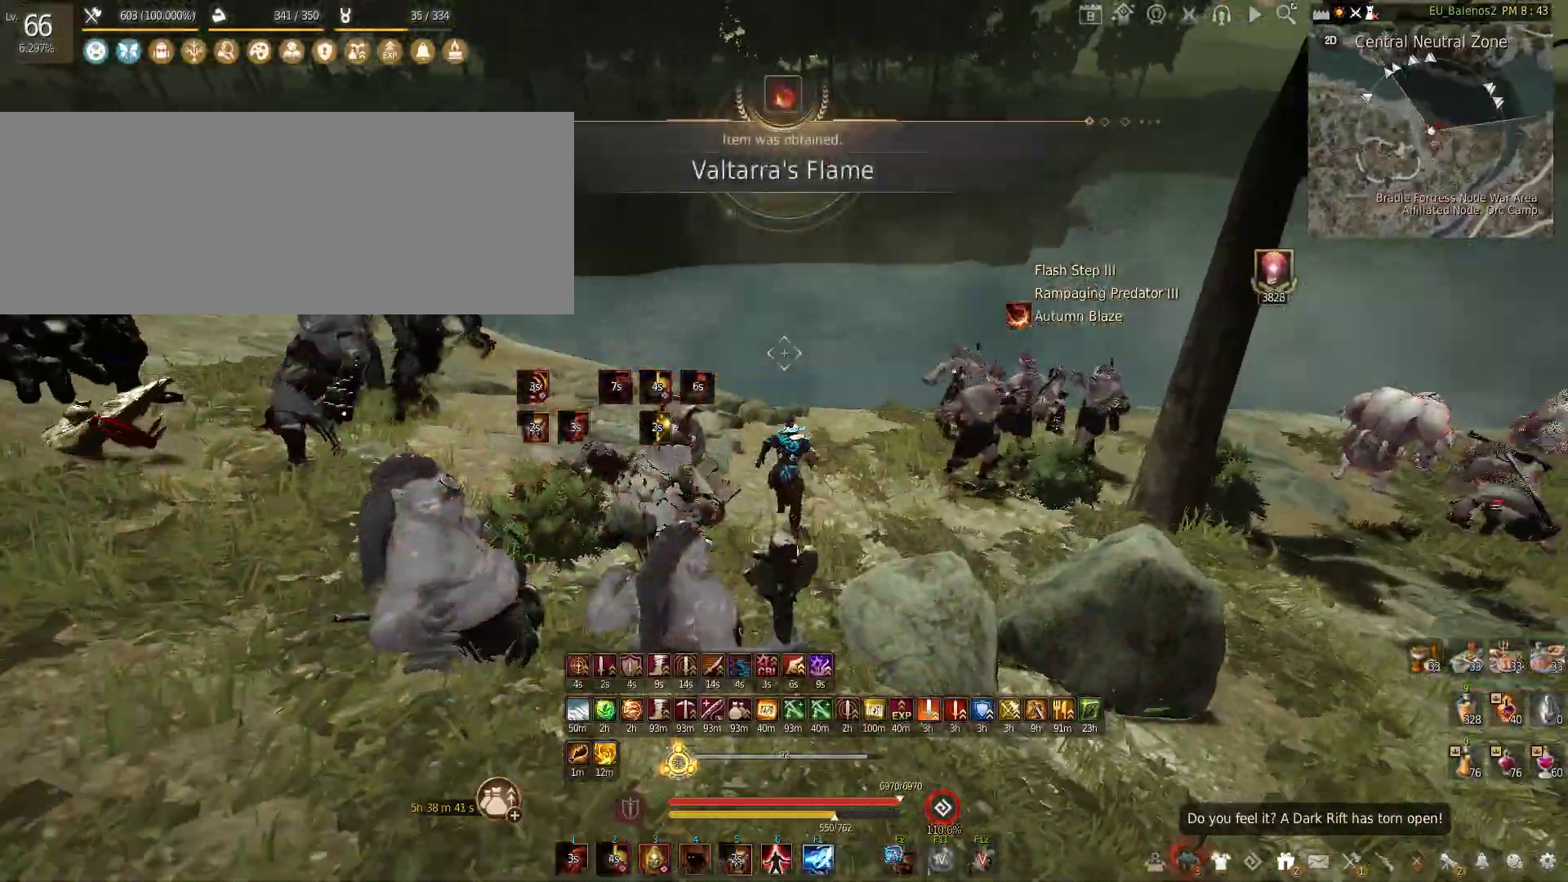
{"keys": ["f", "w"], "mouse": [], "events": [[317, "f", "down"]]}
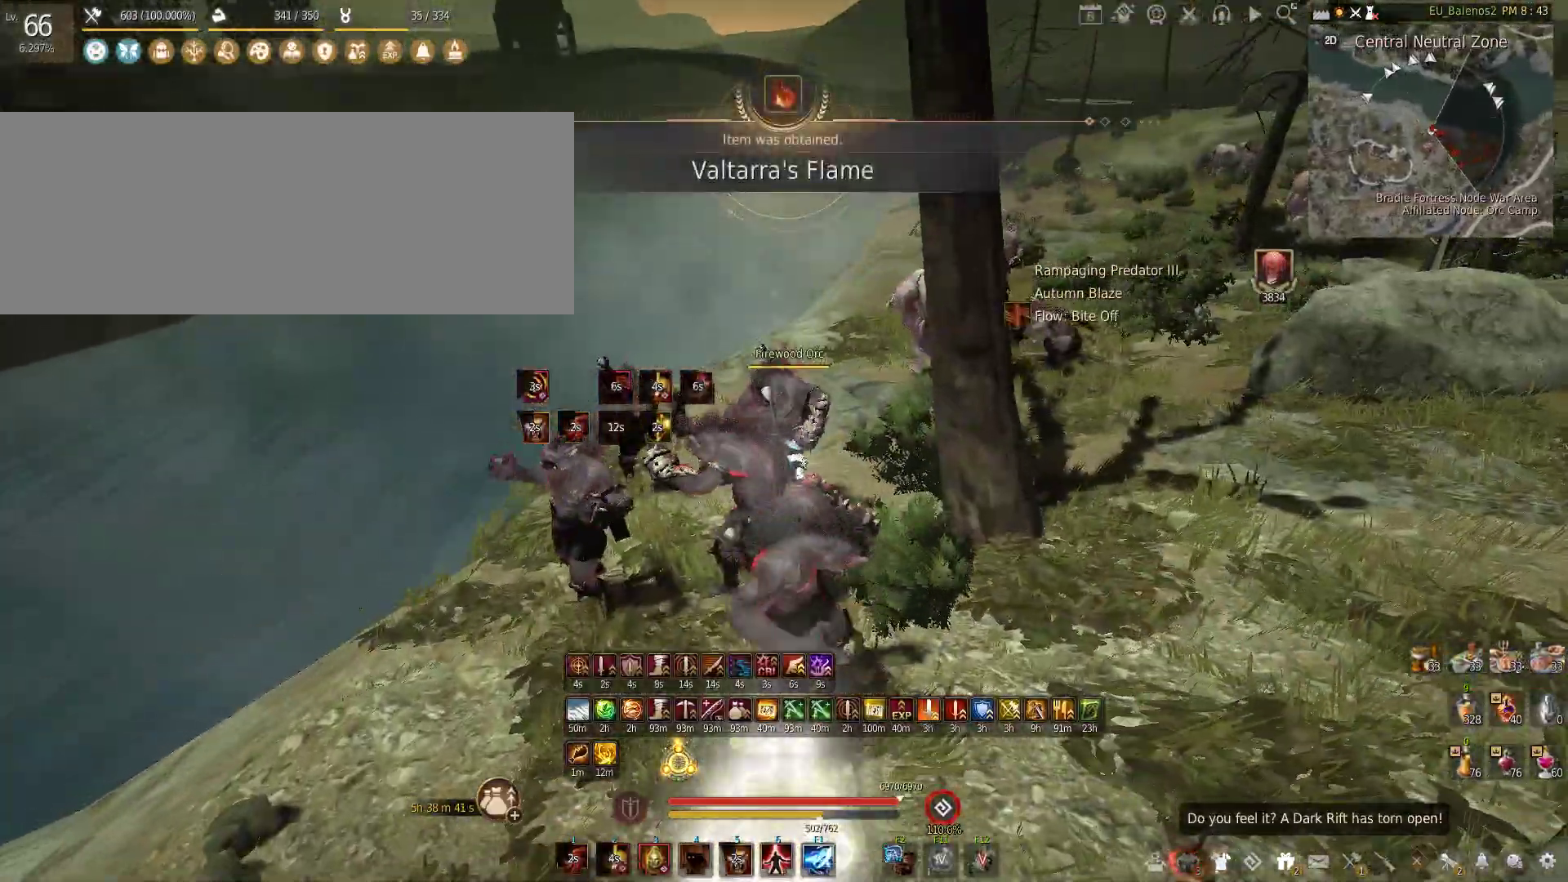
{"keys": ["a"], "mouse": [], "events": [[317, "f", "up"], [333, "w", "up"], [483, "a", "down"]]}
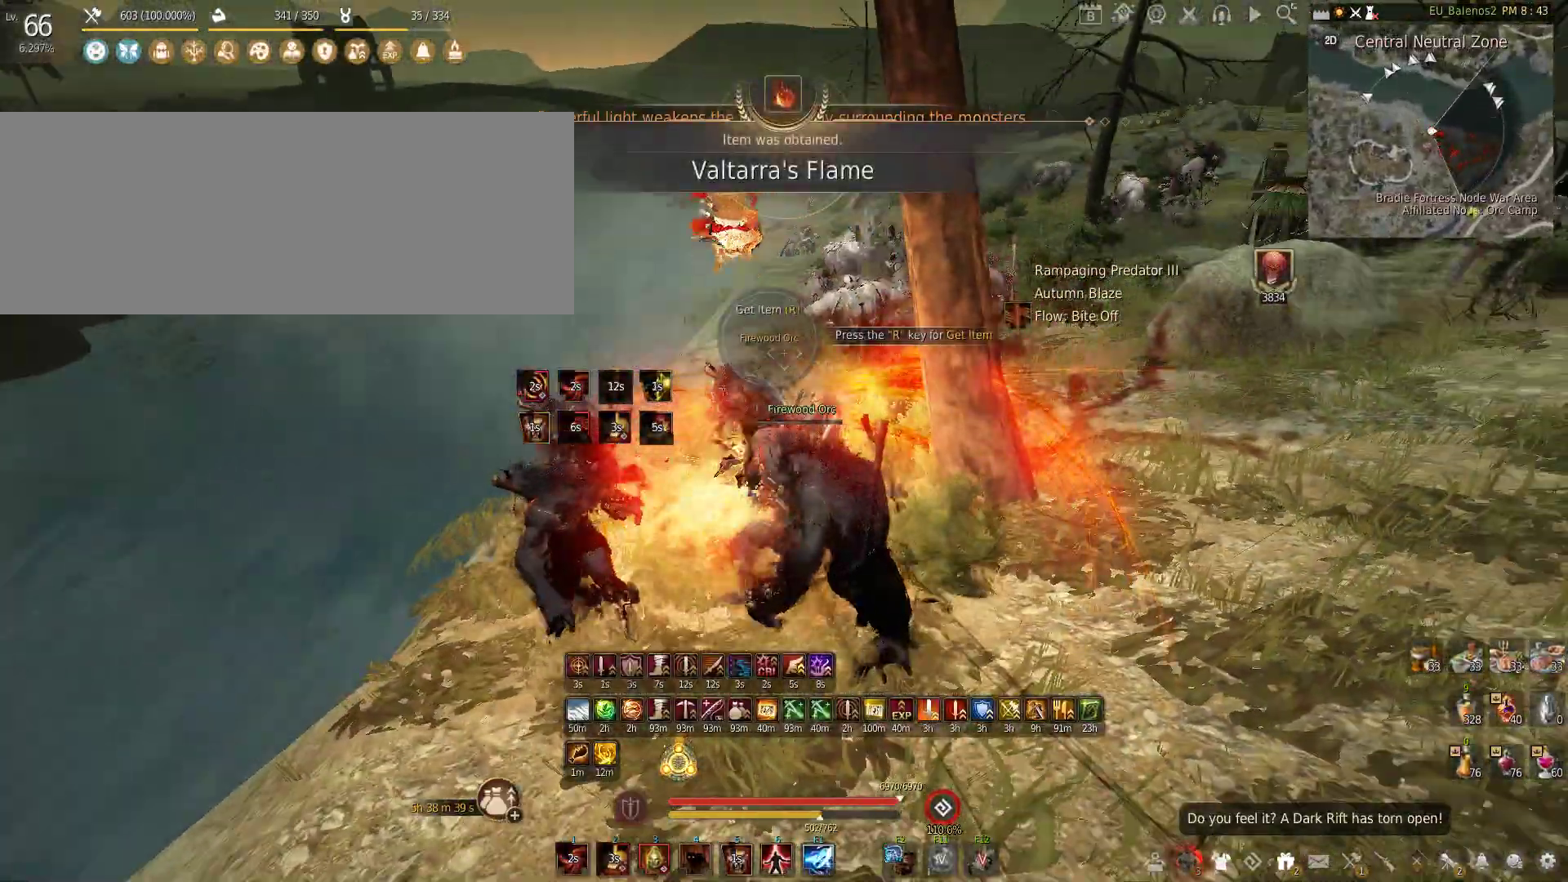
{"keys": ["shift", "w"], "mouse": [], "events": [[250, "w", "down"], [333, "a", "up"], [483, "shift", "down"]]}
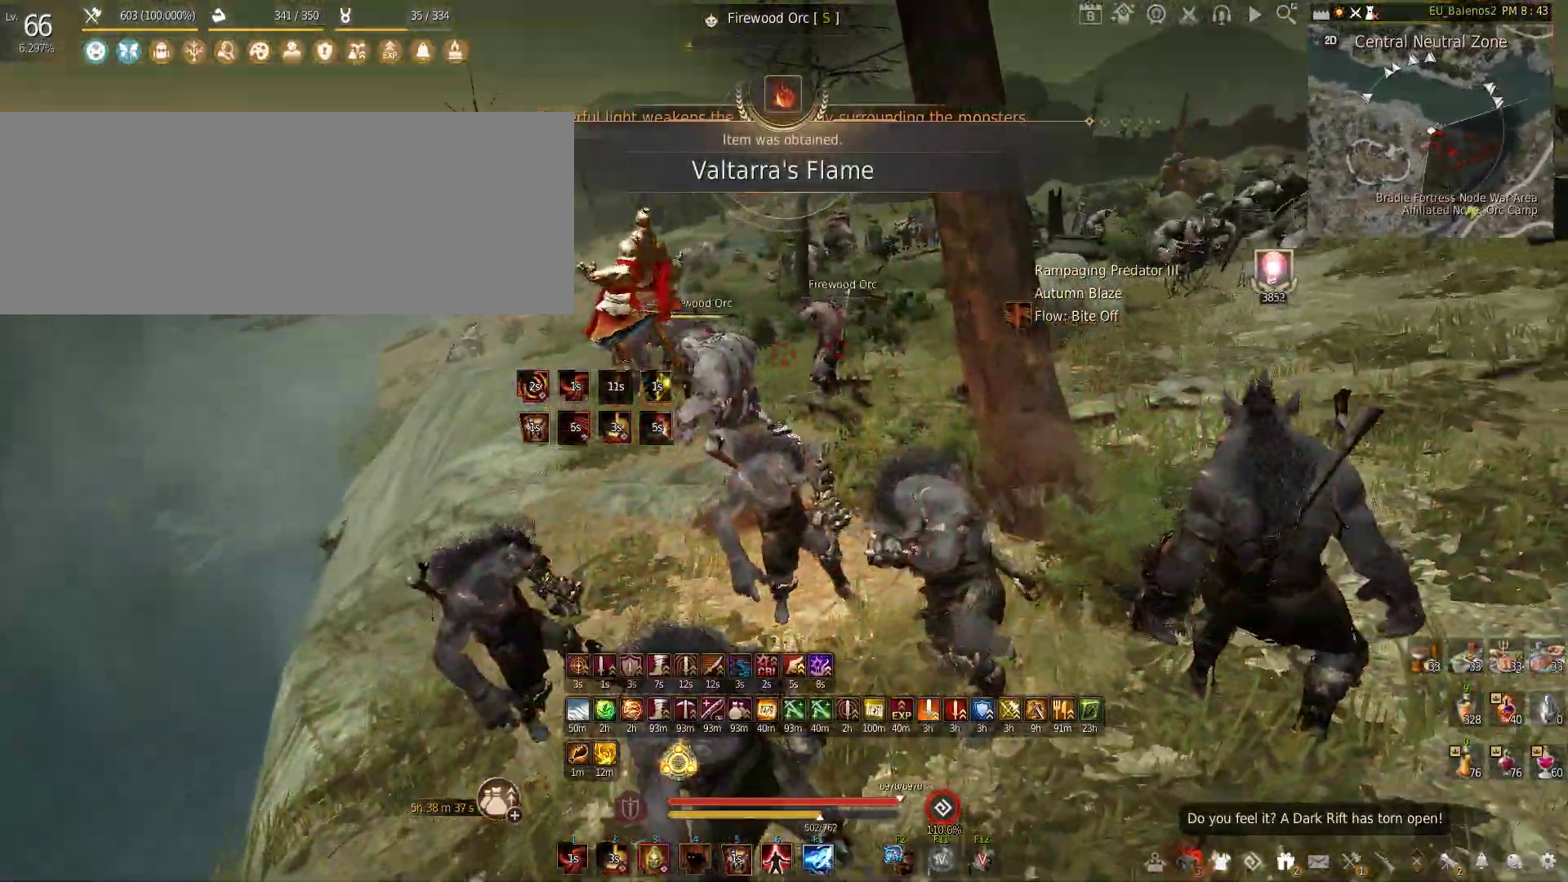
{"keys": ["w"], "mouse": [], "events": [[200, "shift", "up"]]}
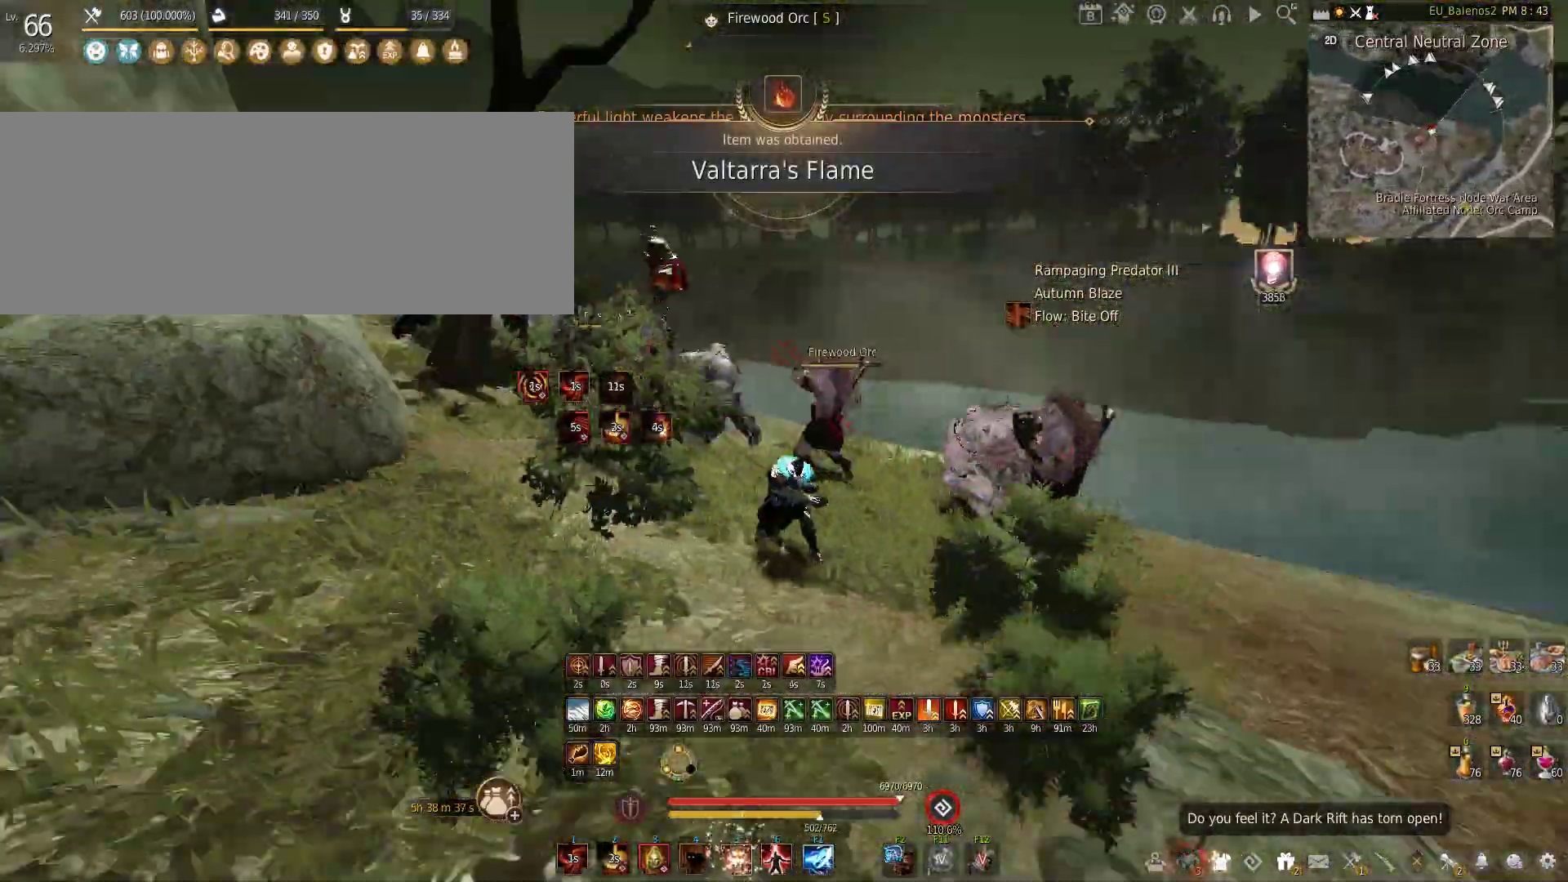
{"keys": [], "mouse": [], "events": [[117, "w", "up"], [300, "w", "down"], [467, "w", "up"]]}
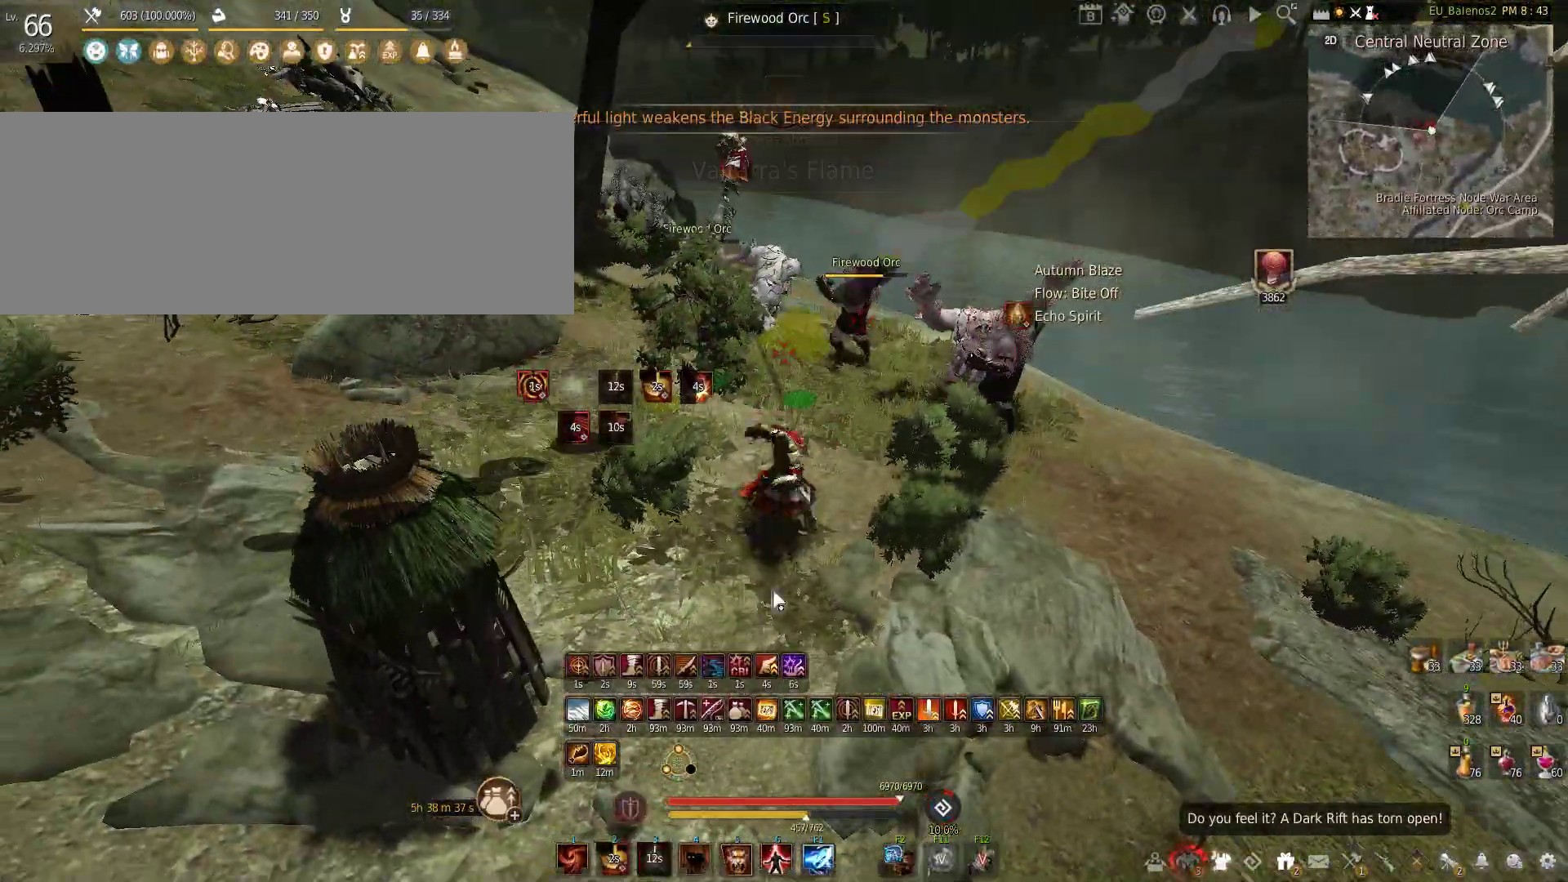
{"keys": [], "mouse": [], "events": []}
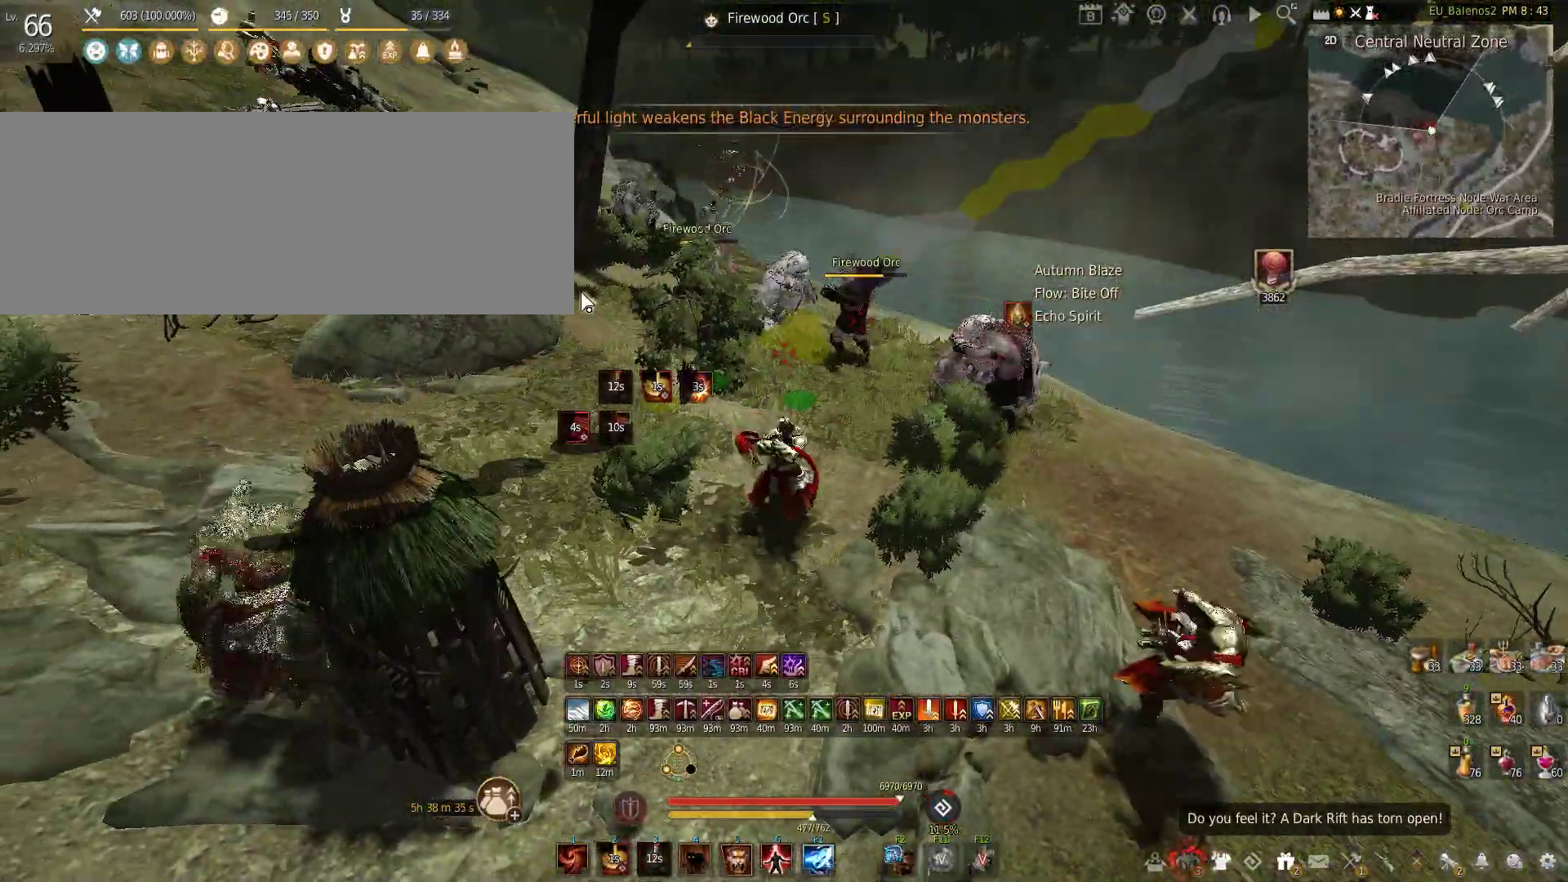
{"keys": [], "mouse": ["left"], "events": [[100, "mouse_left", "down"]]}
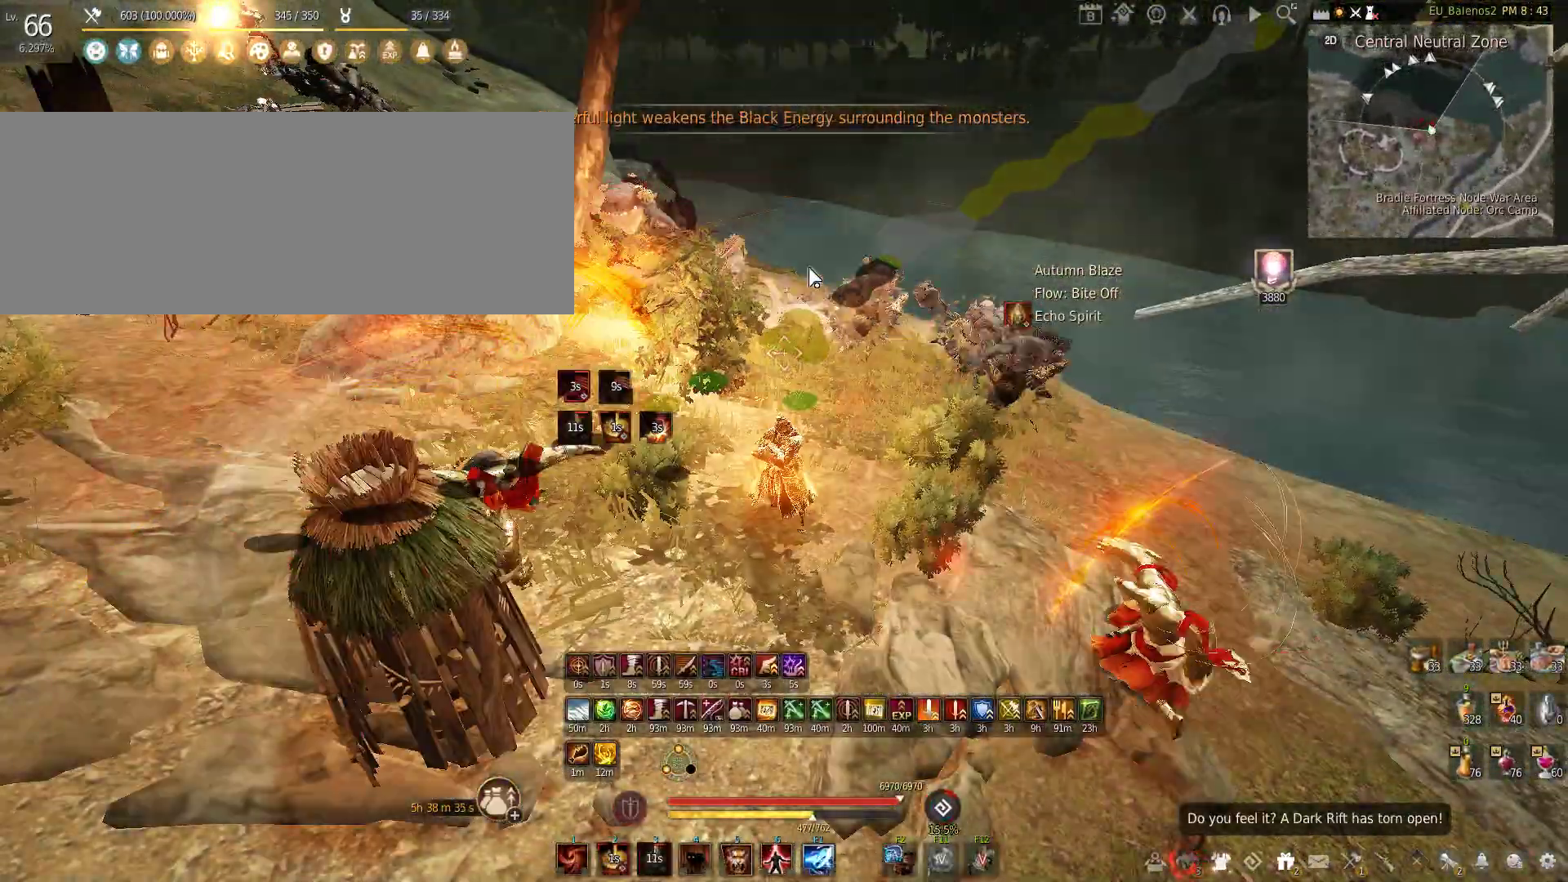
{"keys": [], "mouse": ["left"], "events": []}
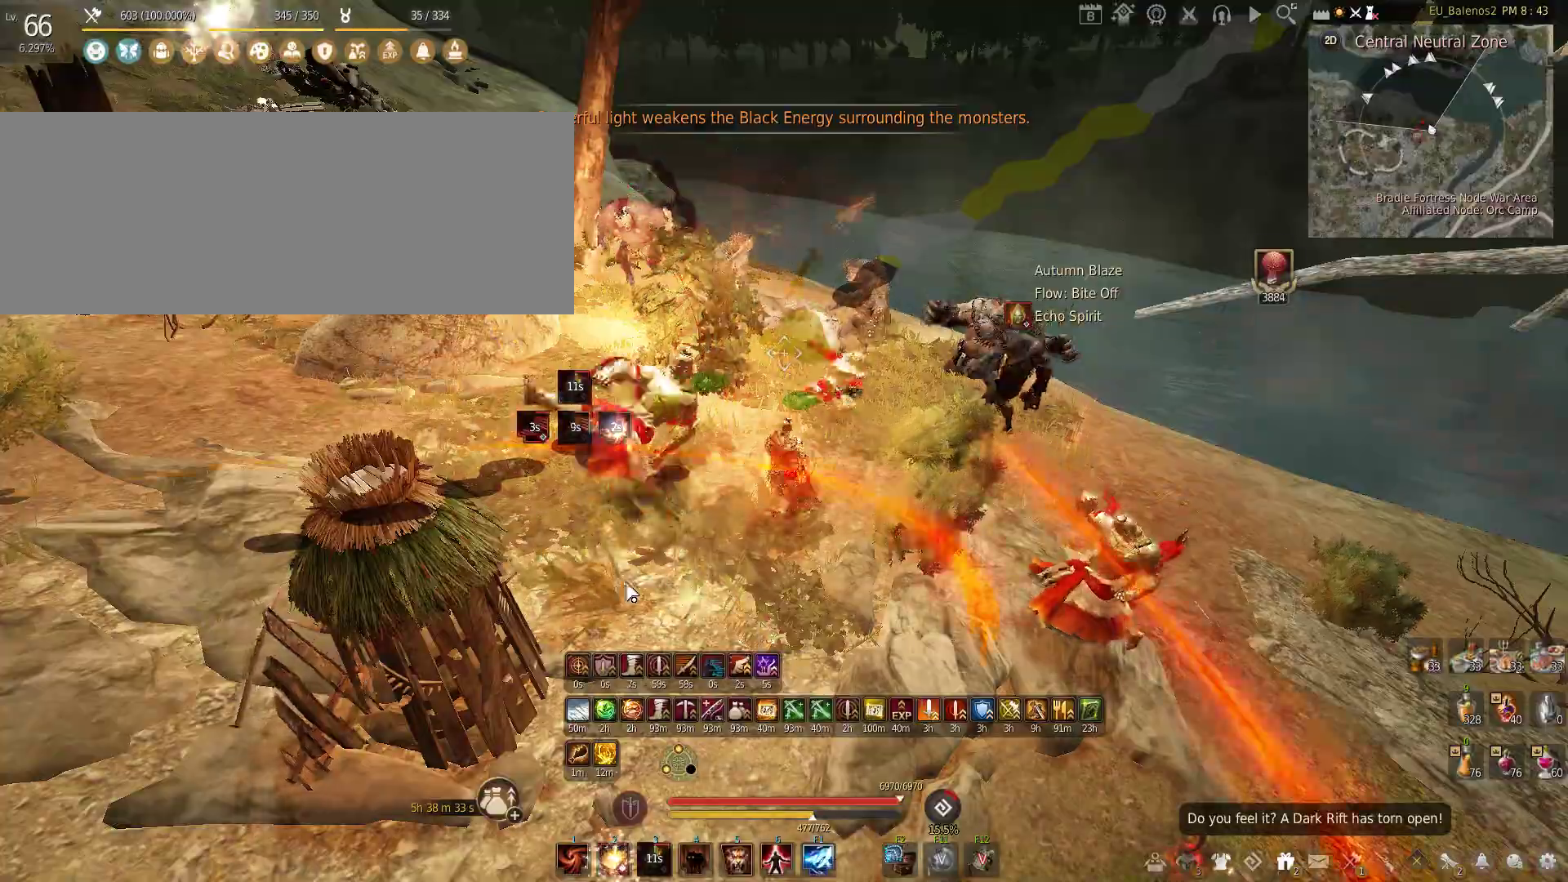
{"keys": [], "mouse": [], "events": [[400, "mouse_left", "up"]]}
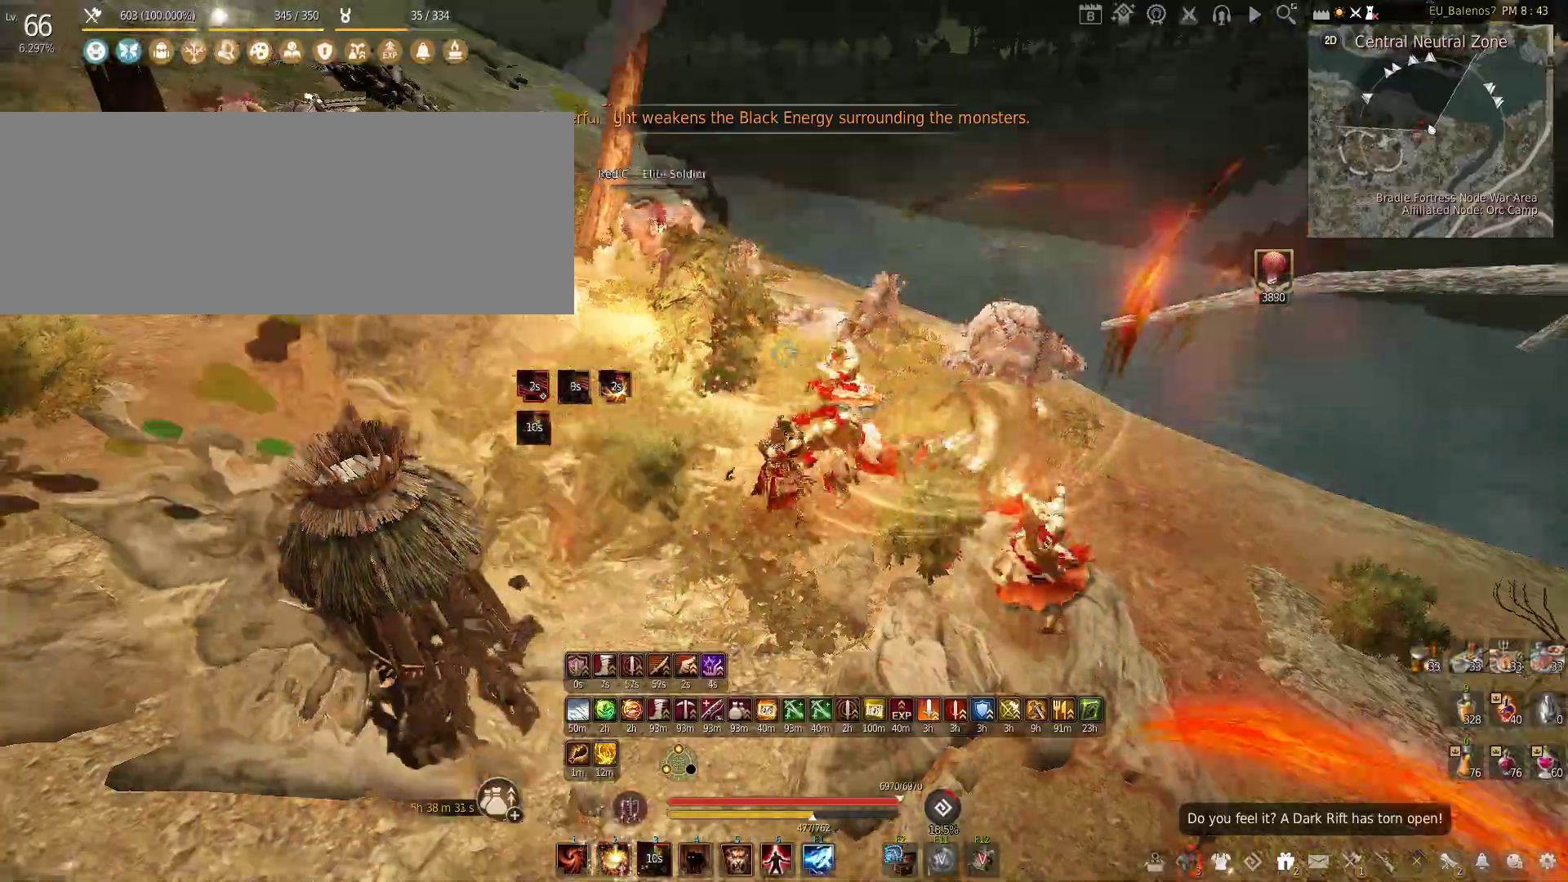
{"keys": ["shift", "w"], "mouse": [], "events": [[133, "w", "down"], [400, "shift", "down"]]}
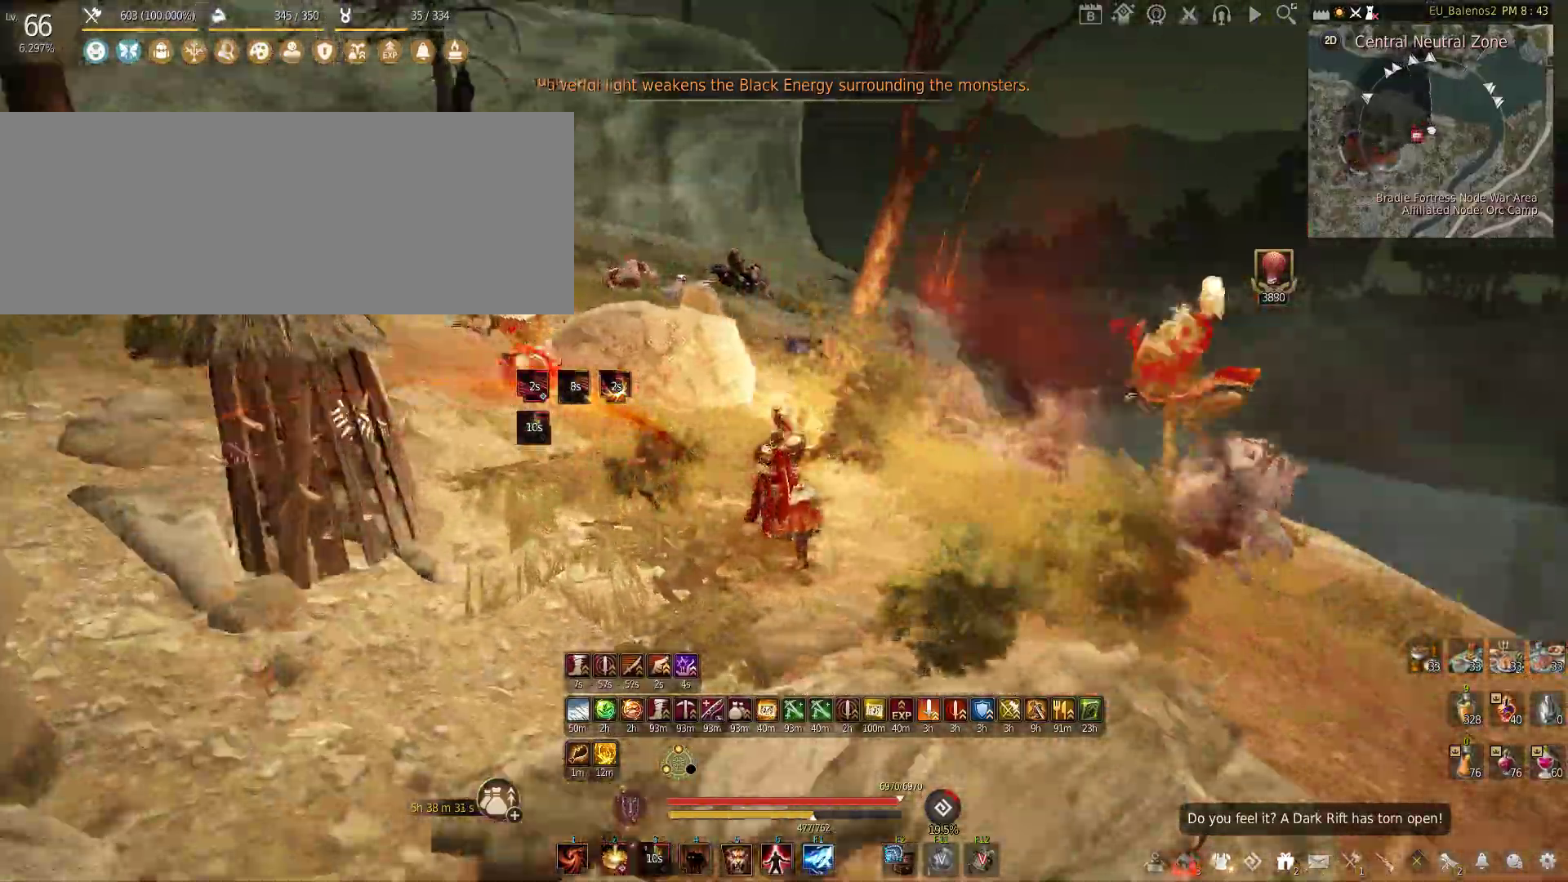
{"keys": ["shift", "w"], "mouse": [], "events": []}
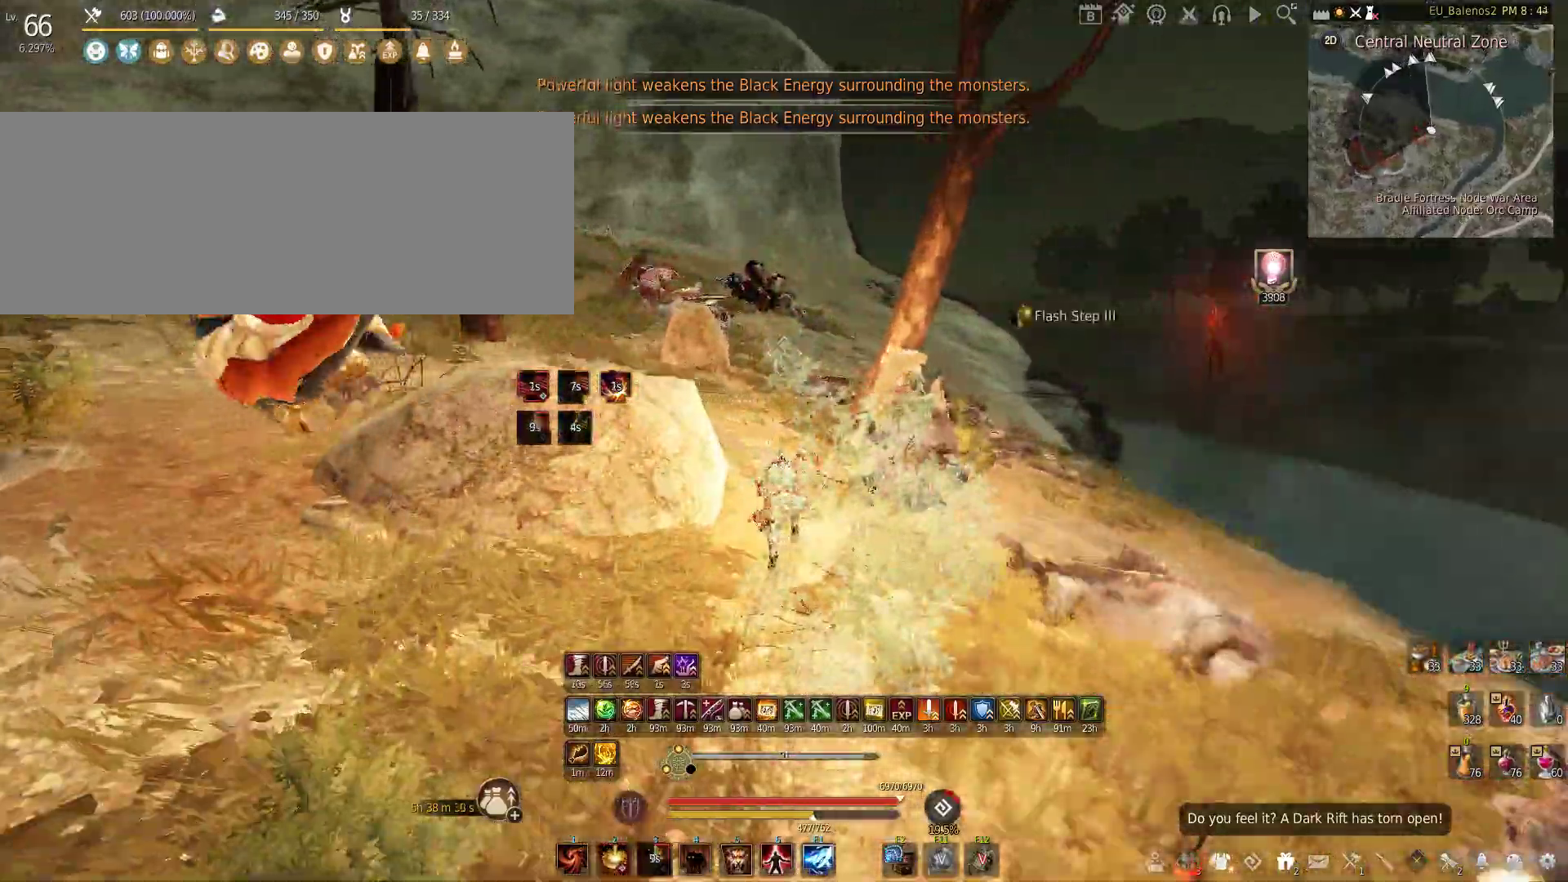
{"keys": ["shift"], "mouse": ["left"], "events": [[200, "w", "up"], [367, "mouse_left", "down"]]}
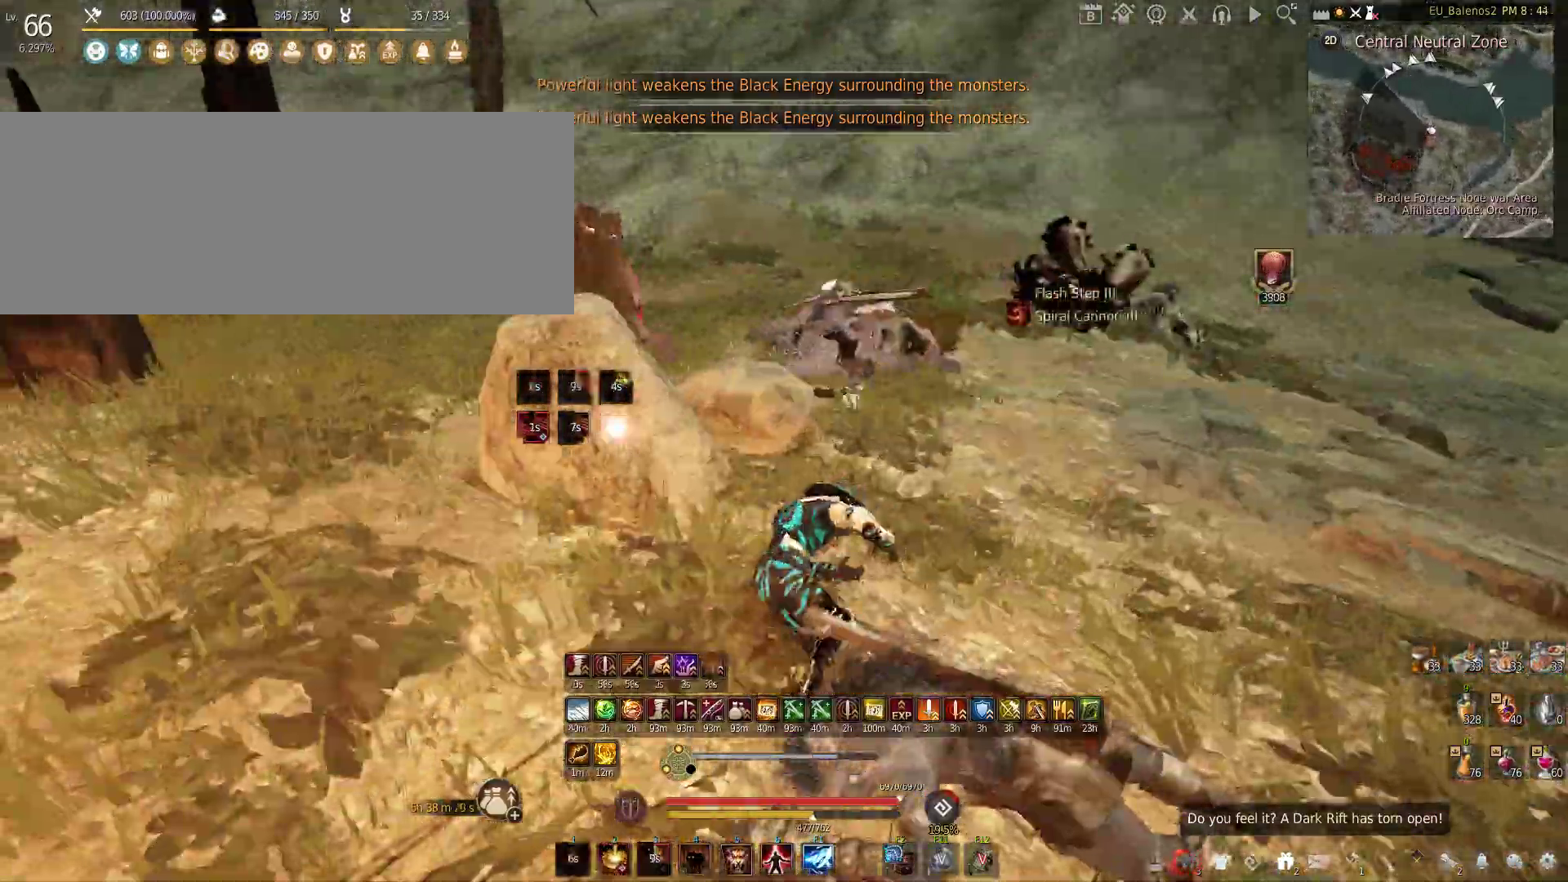
{"keys": [], "mouse": ["left"], "events": [[67, "shift", "up"], [133, "mouse_left", "up"], [300, "mouse_left", "down"]]}
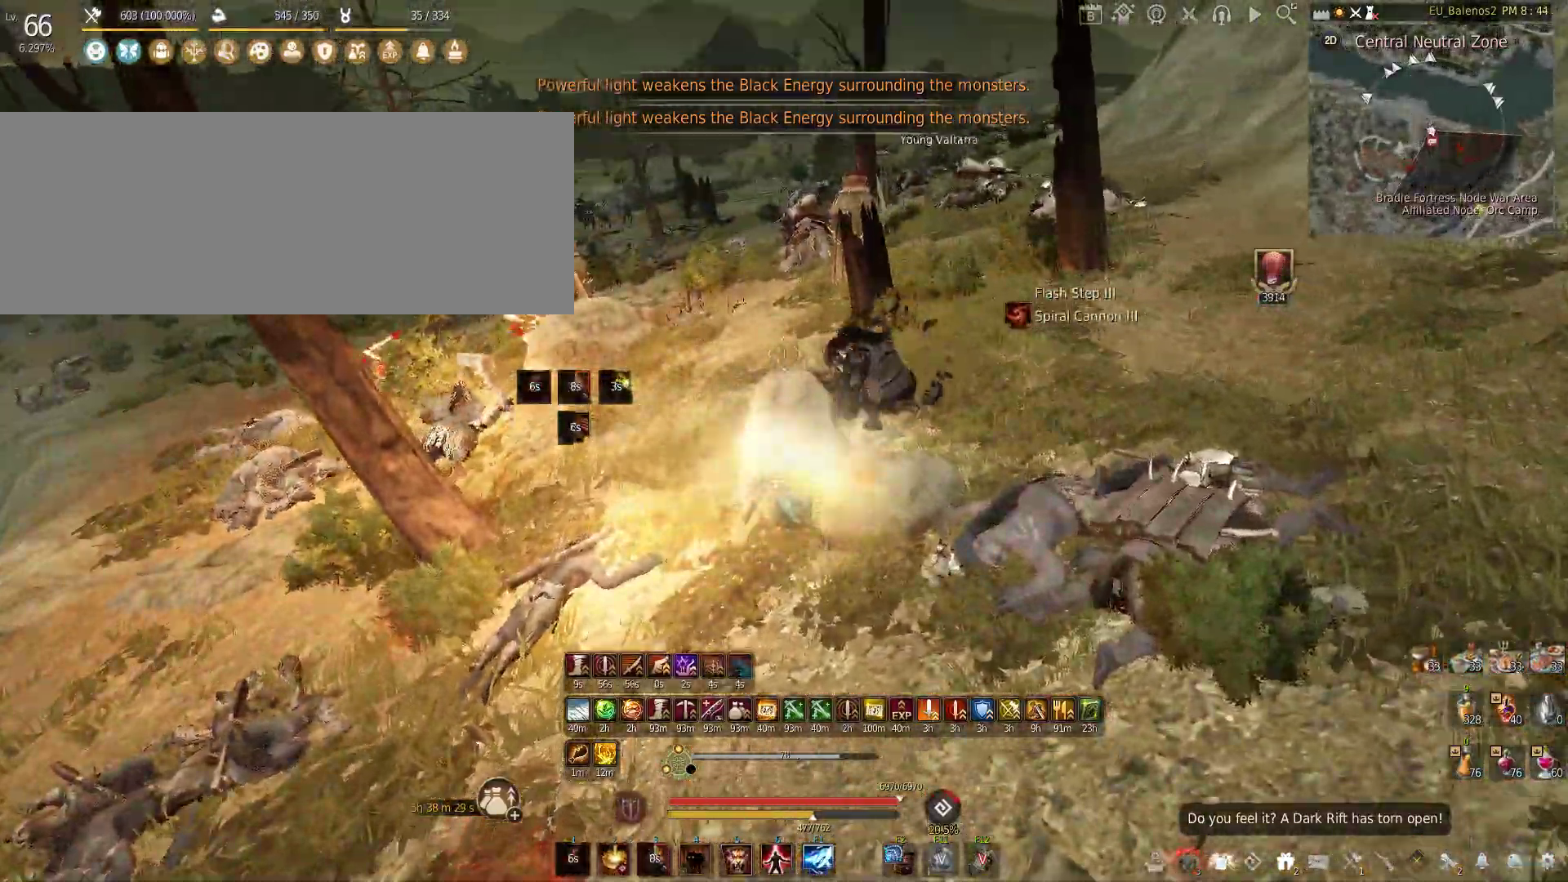
{"keys": [], "mouse": [], "events": [[83, "mouse_left", "up"], [183, "mouse_right", "down"], [467, "mouse_right", "up"]]}
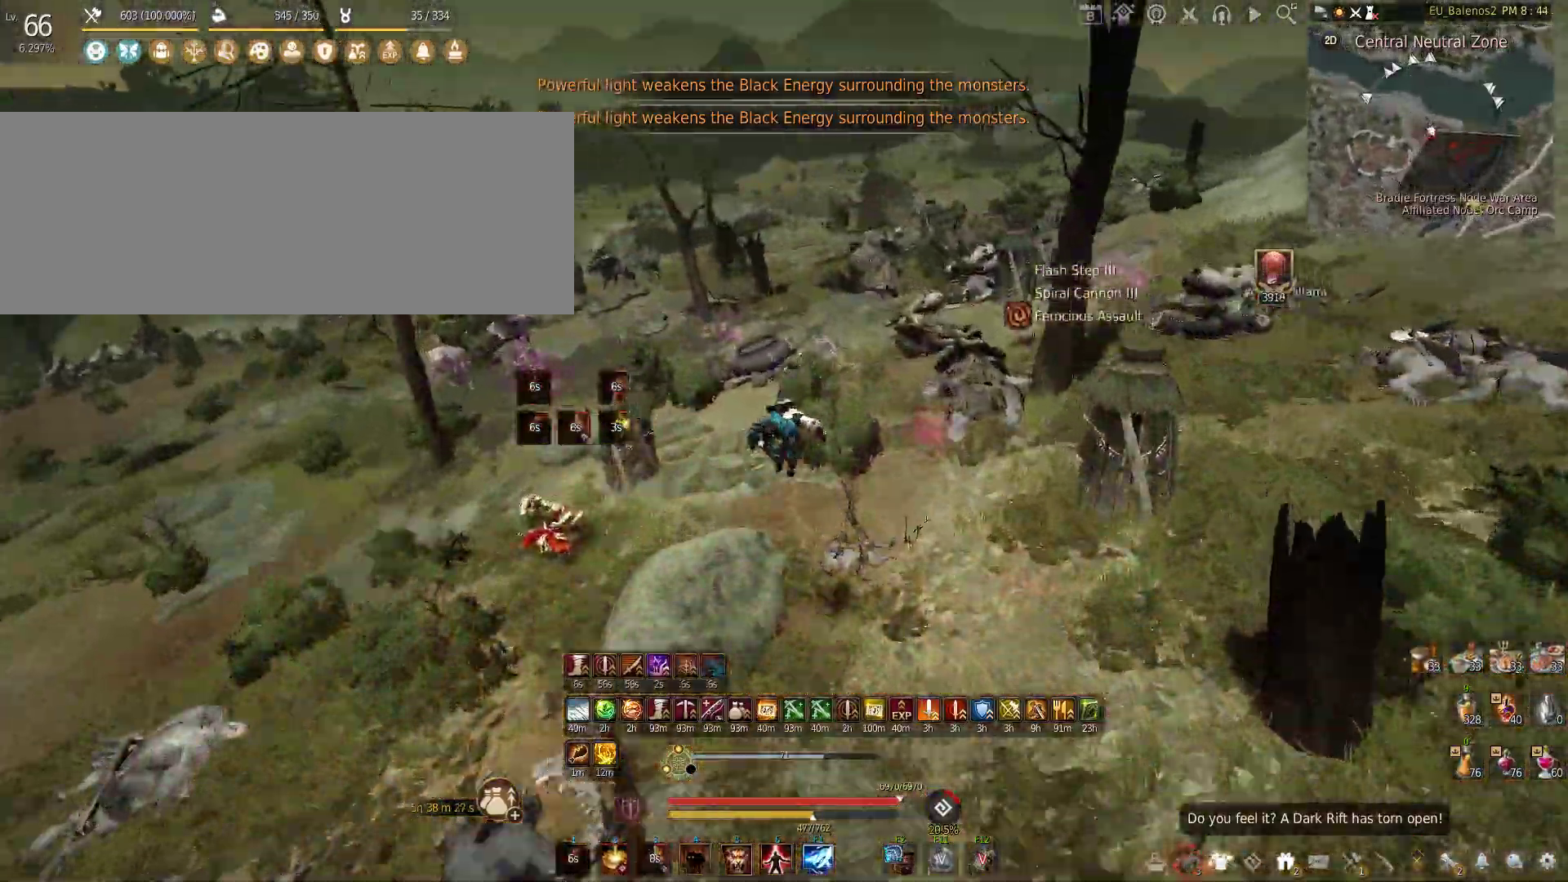
{"keys": ["shift", "w"], "mouse": [], "events": [[50, "w", "down"], [300, "shift", "down"]]}
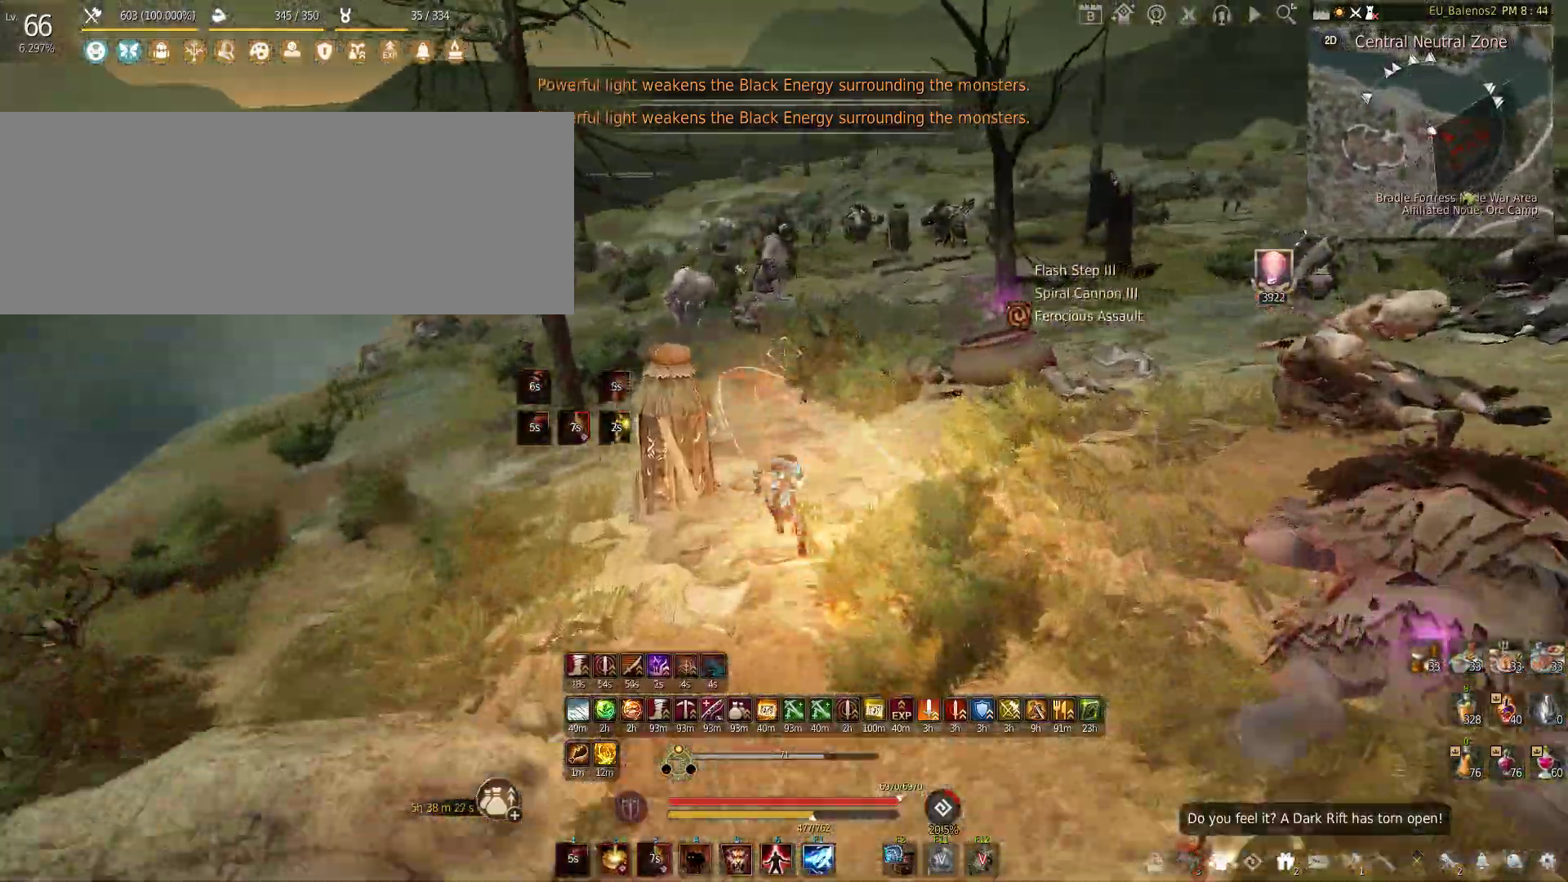
{"keys": [], "mouse": [], "events": [[33, "shift", "up"], [167, "q", "down"], [400, "w", "up"], [450, "q", "up"]]}
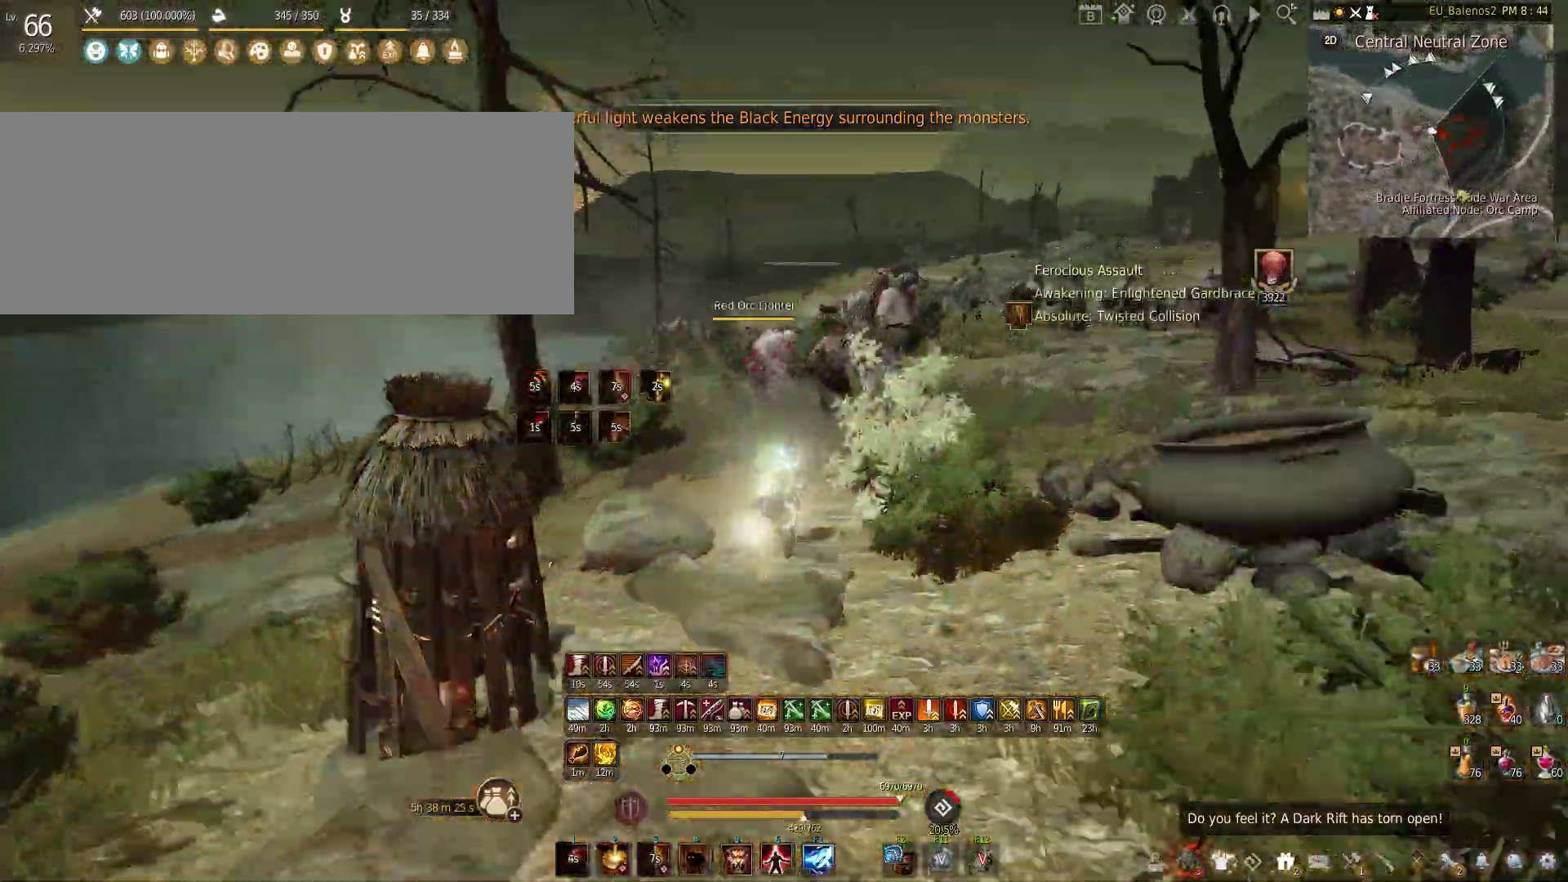
{"keys": ["f"], "mouse": [], "events": [[83, "f", "down"]]}
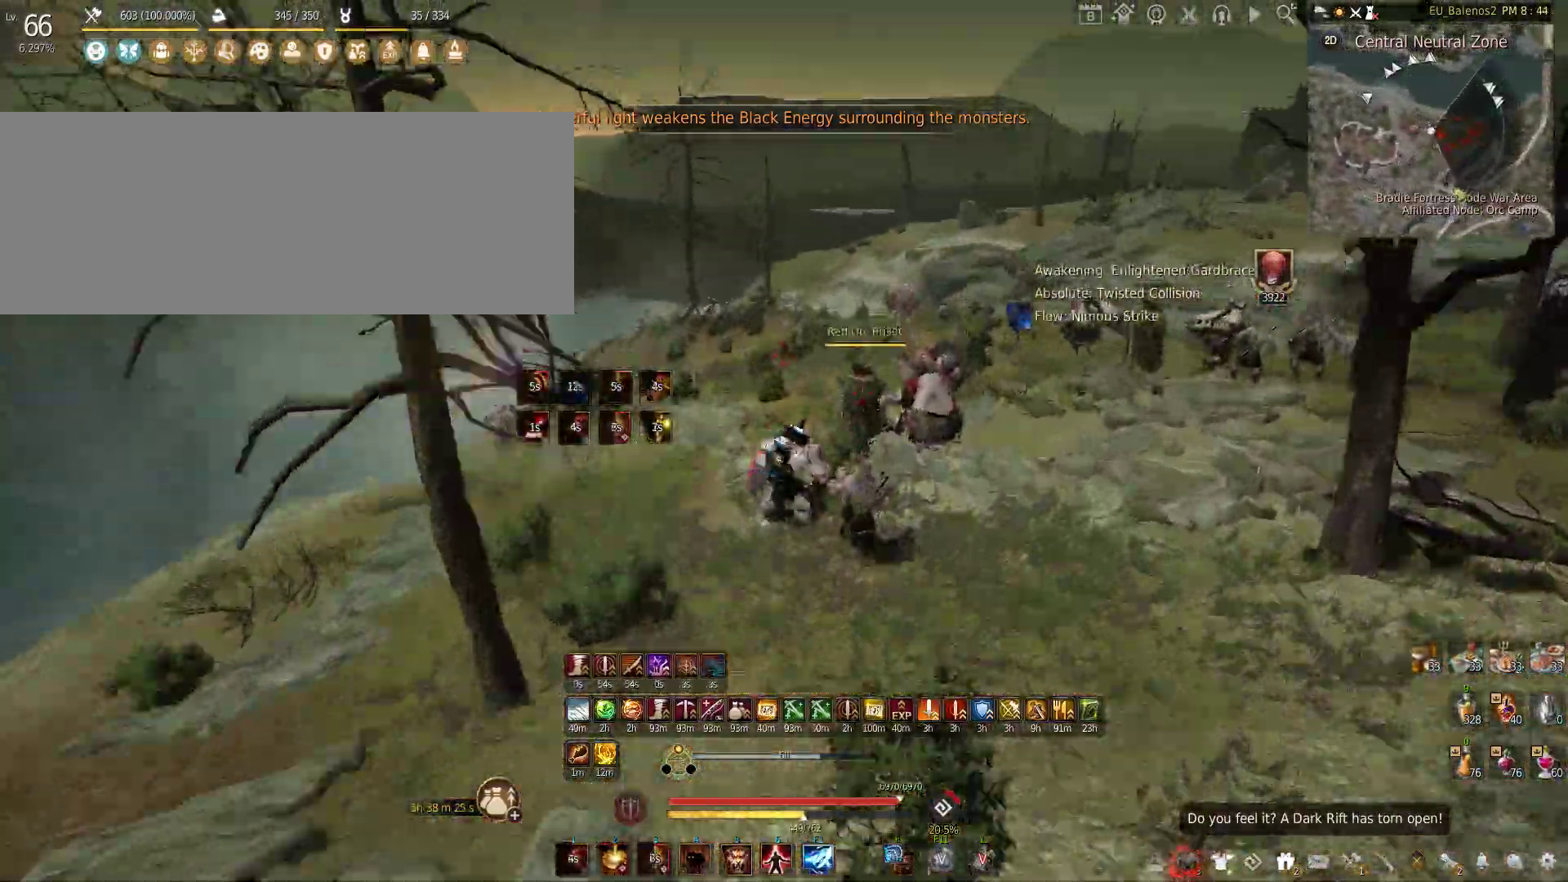
{"keys": ["f"], "mouse": [], "events": [[67, "f", "up"], [400, "f", "down"]]}
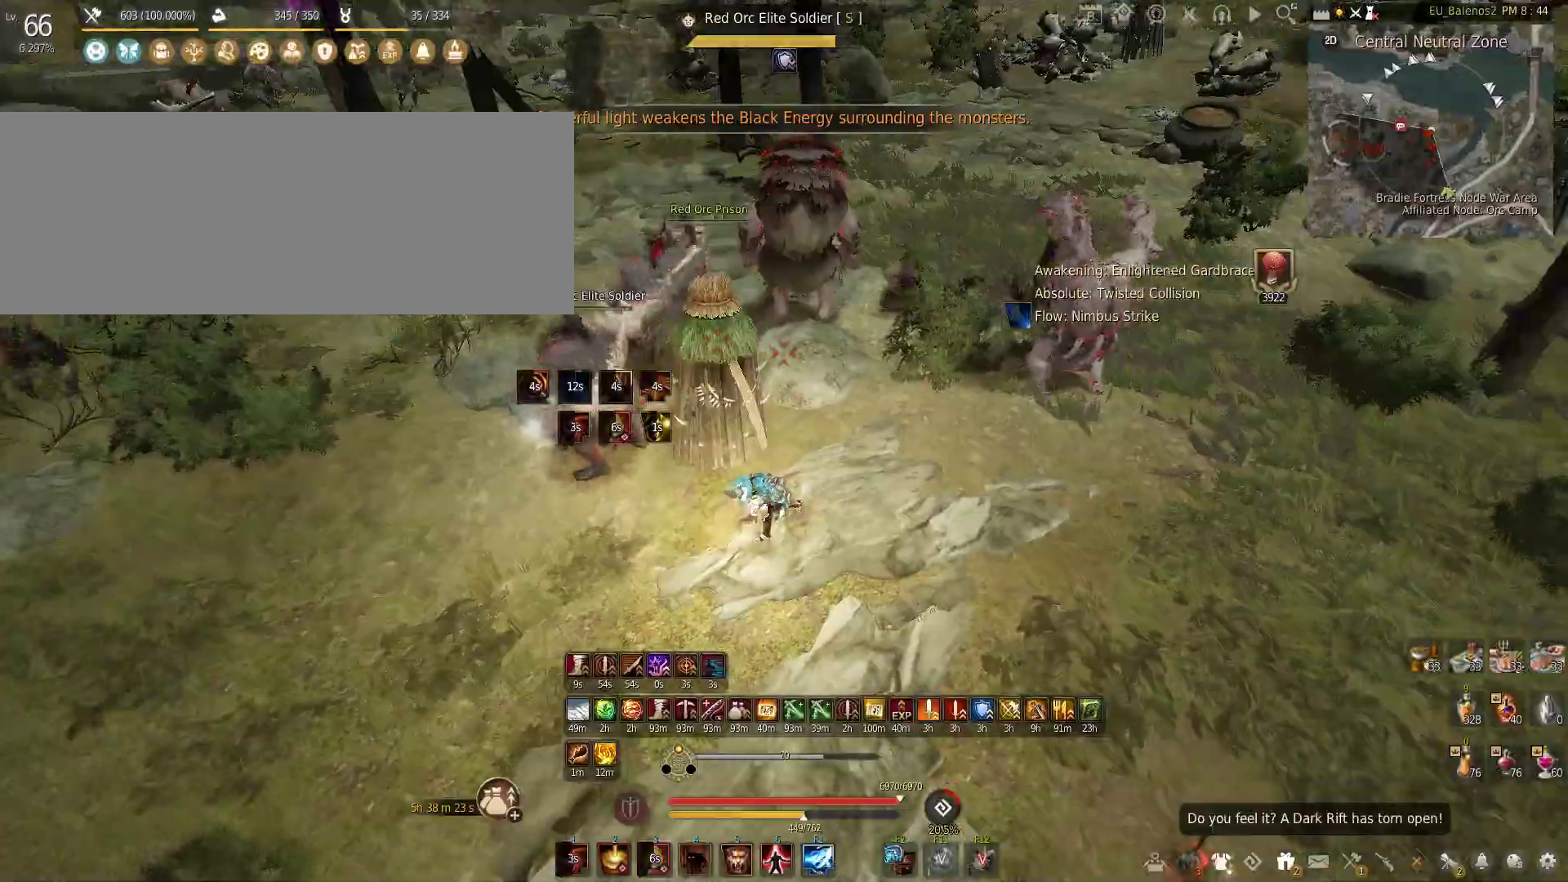
{"keys": ["f", "w"], "mouse": [], "events": [[367, "w", "down"]]}
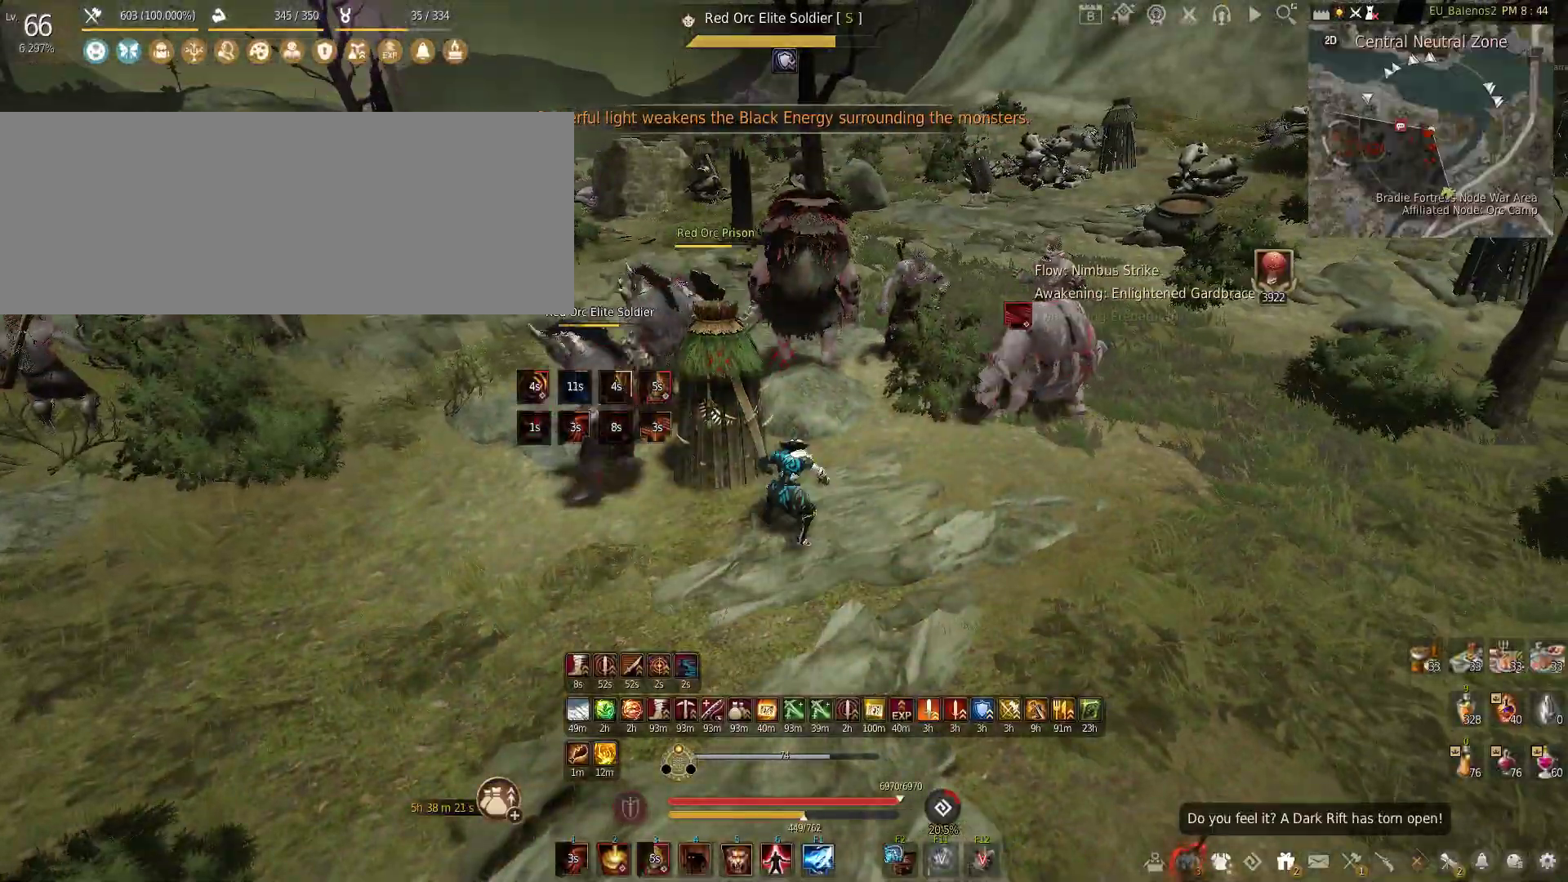
{"keys": [], "mouse": ["left"], "events": [[83, "f", "up"], [133, "w", "up"], [350, "mouse_left", "down"]]}
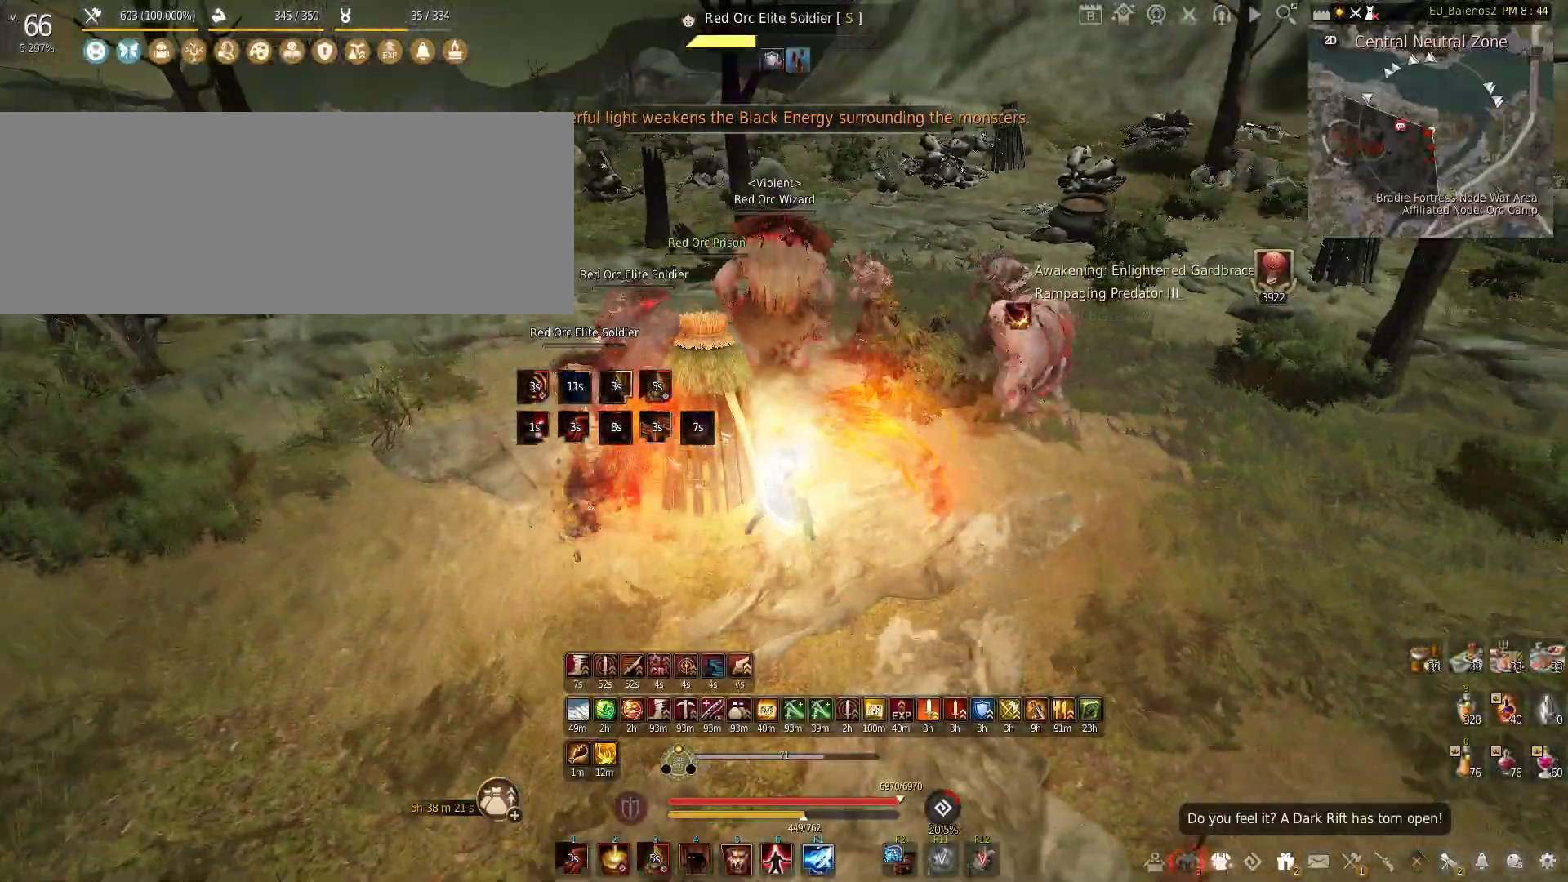
{"keys": ["w"], "mouse": [], "events": [[417, "mouse_left", "up"], [450, "w", "down"]]}
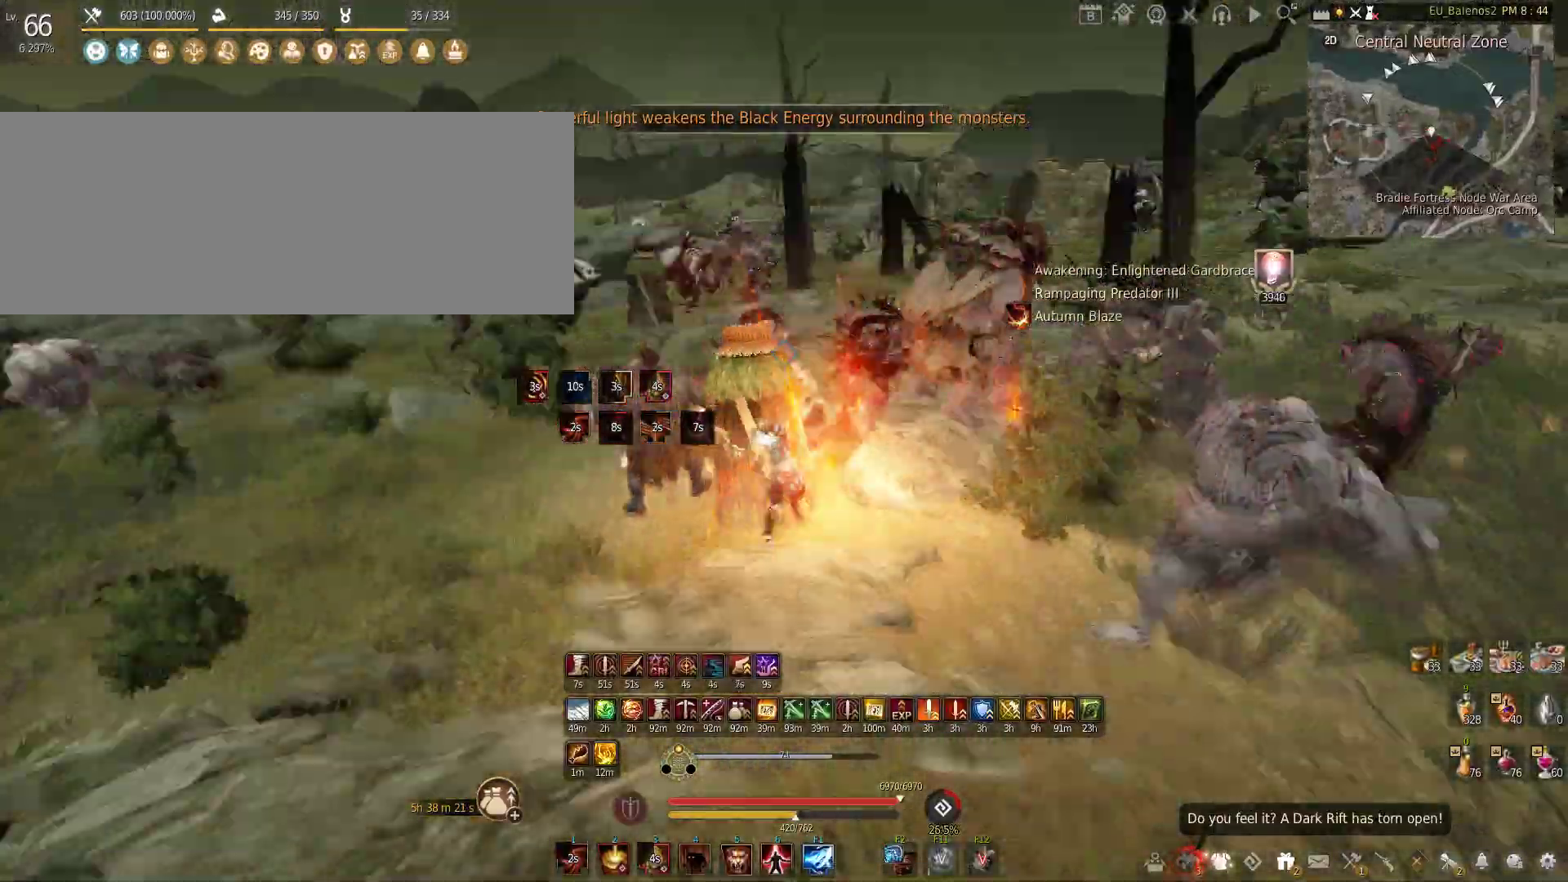
{"keys": ["shift", "w"], "mouse": [], "events": [[417, "shift", "down"]]}
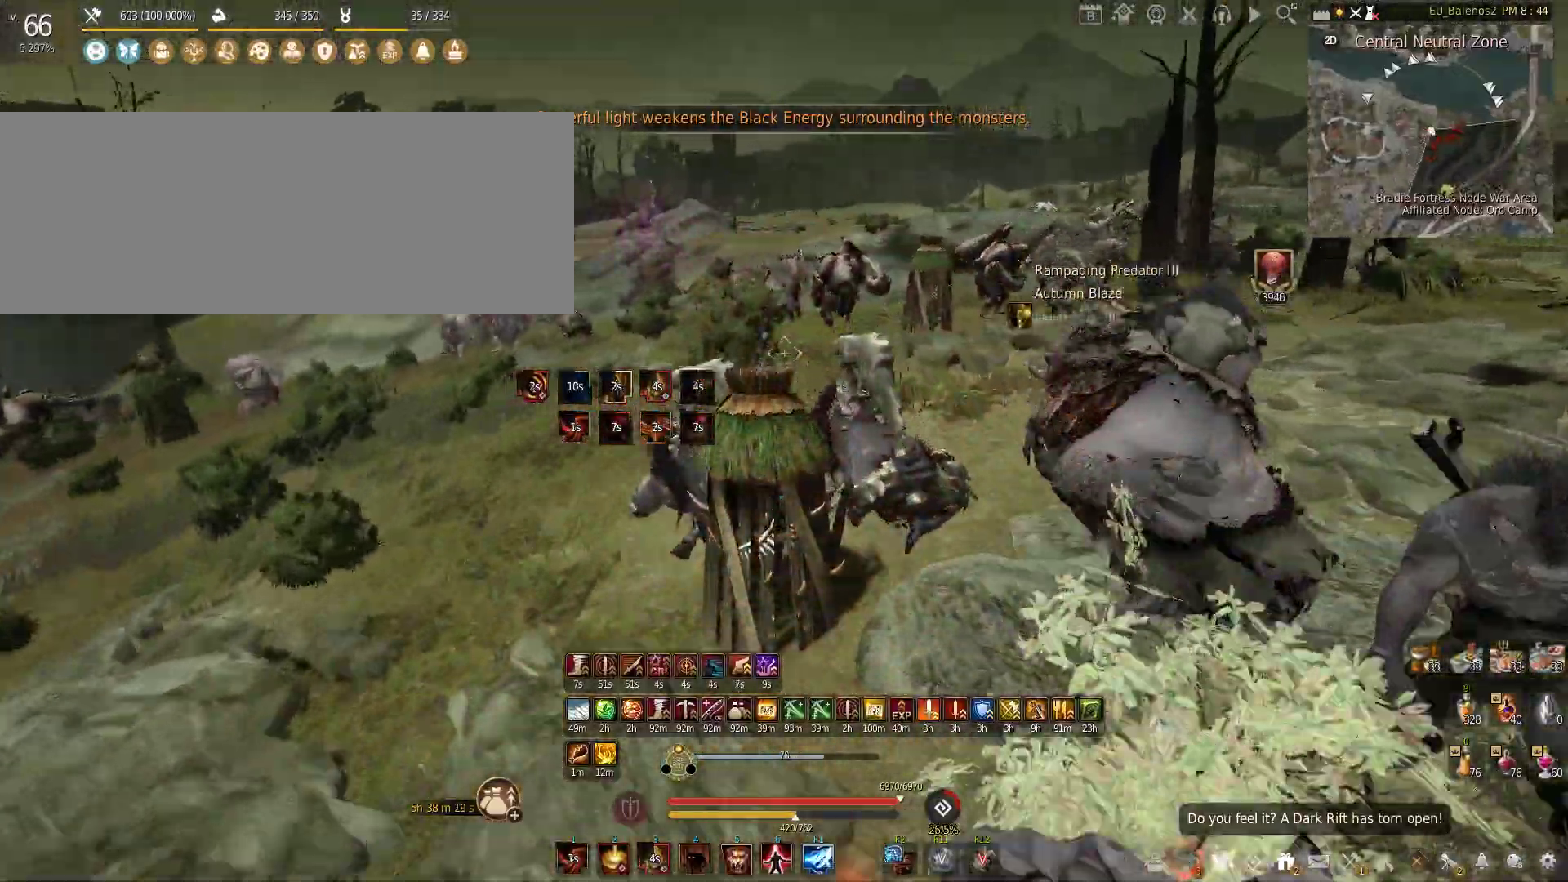
{"keys": [], "mouse": [], "events": [[150, "w", "up"], [200, "mouse_left", "down"], [433, "mouse_left", "up"], [450, "shift", "up"]]}
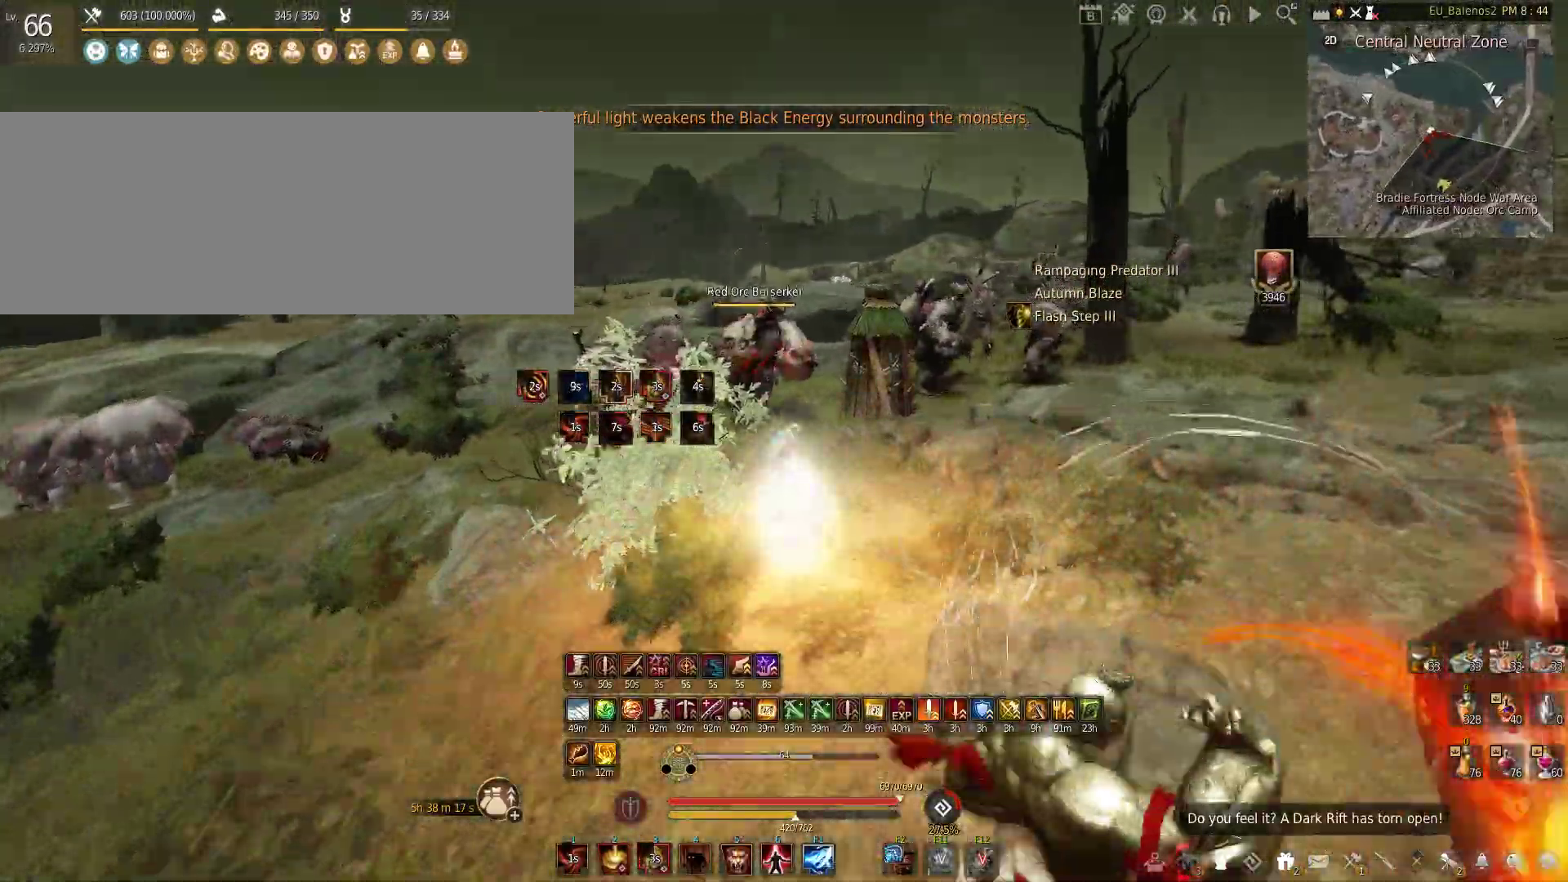
{"keys": ["f", "shift"], "mouse": [], "events": [[17, "mouse_right", "down"], [183, "mouse_right", "up"], [233, "shift", "down"], [250, "f", "down"]]}
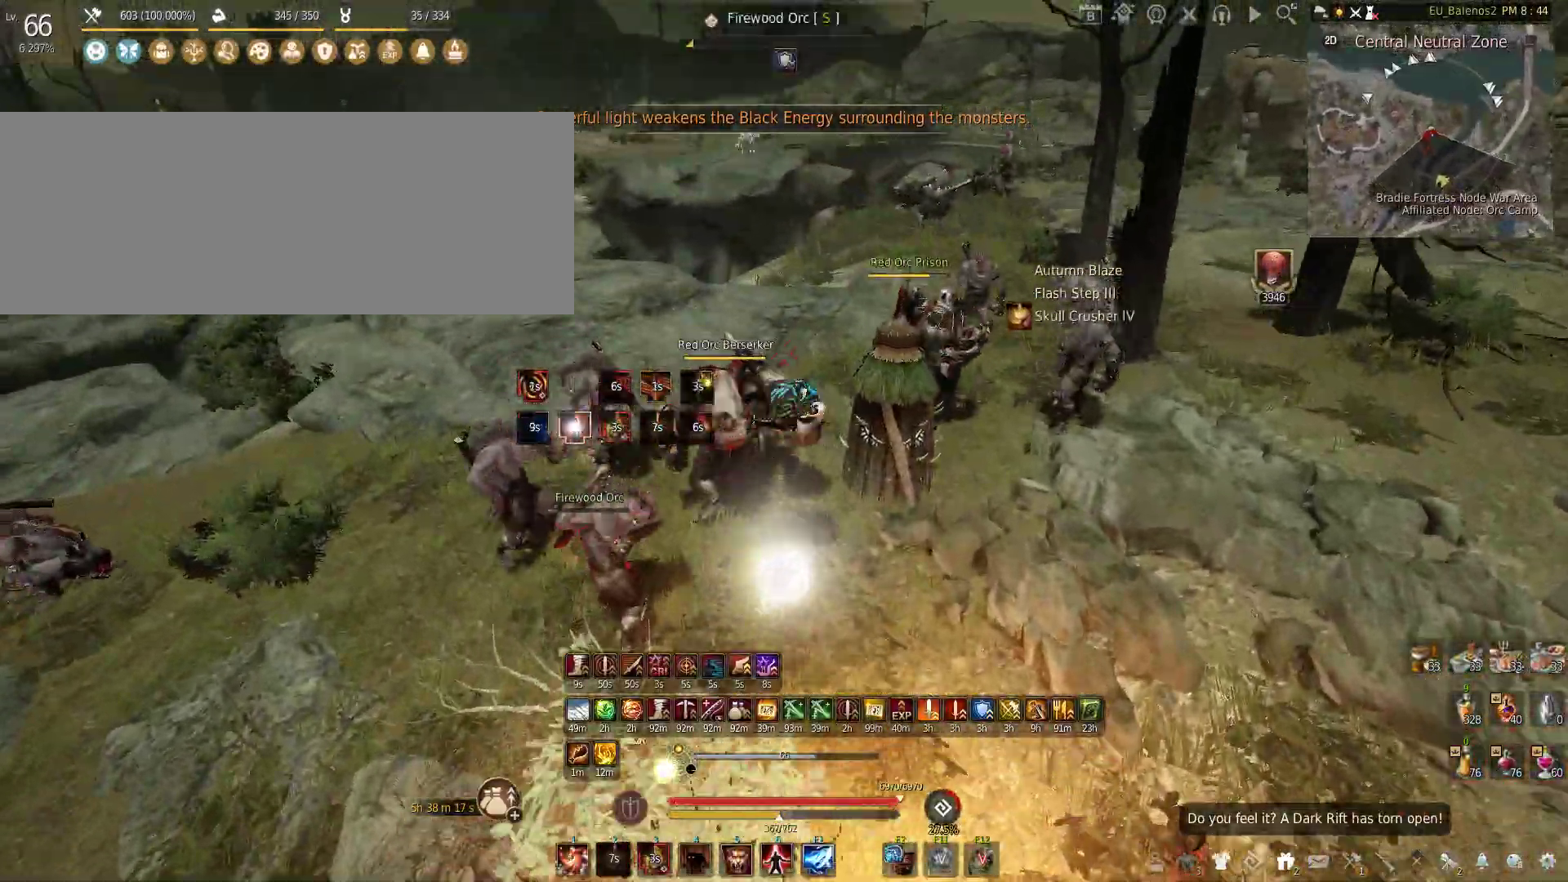
{"keys": [], "mouse": [], "events": [[267, "shift", "up"], [500, "f", "up"]]}
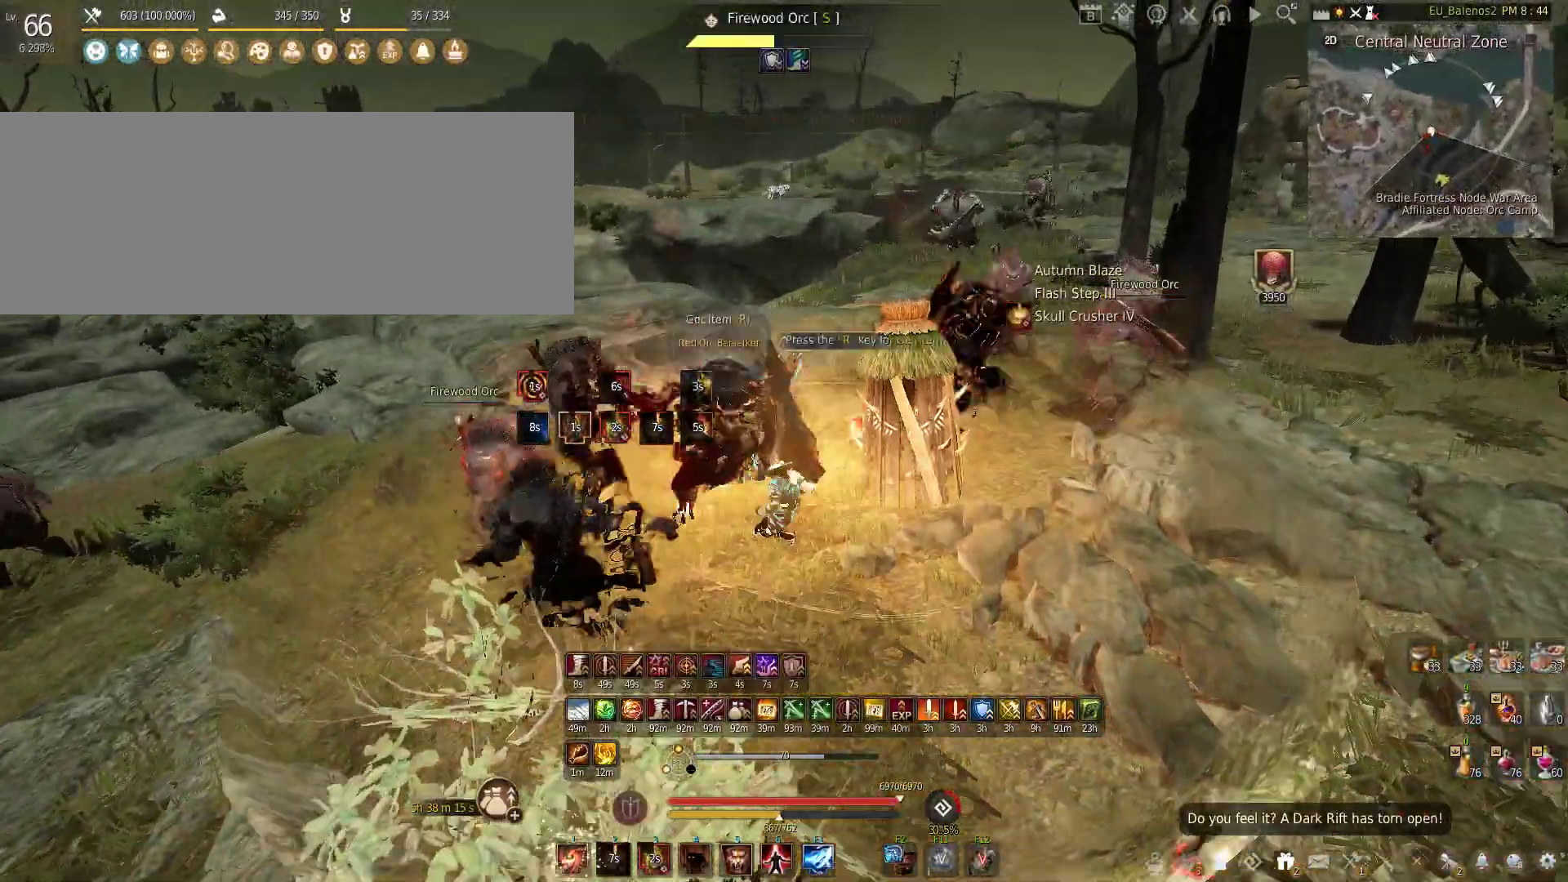
{"keys": ["w"], "mouse": [], "events": [[250, "w", "down"]]}
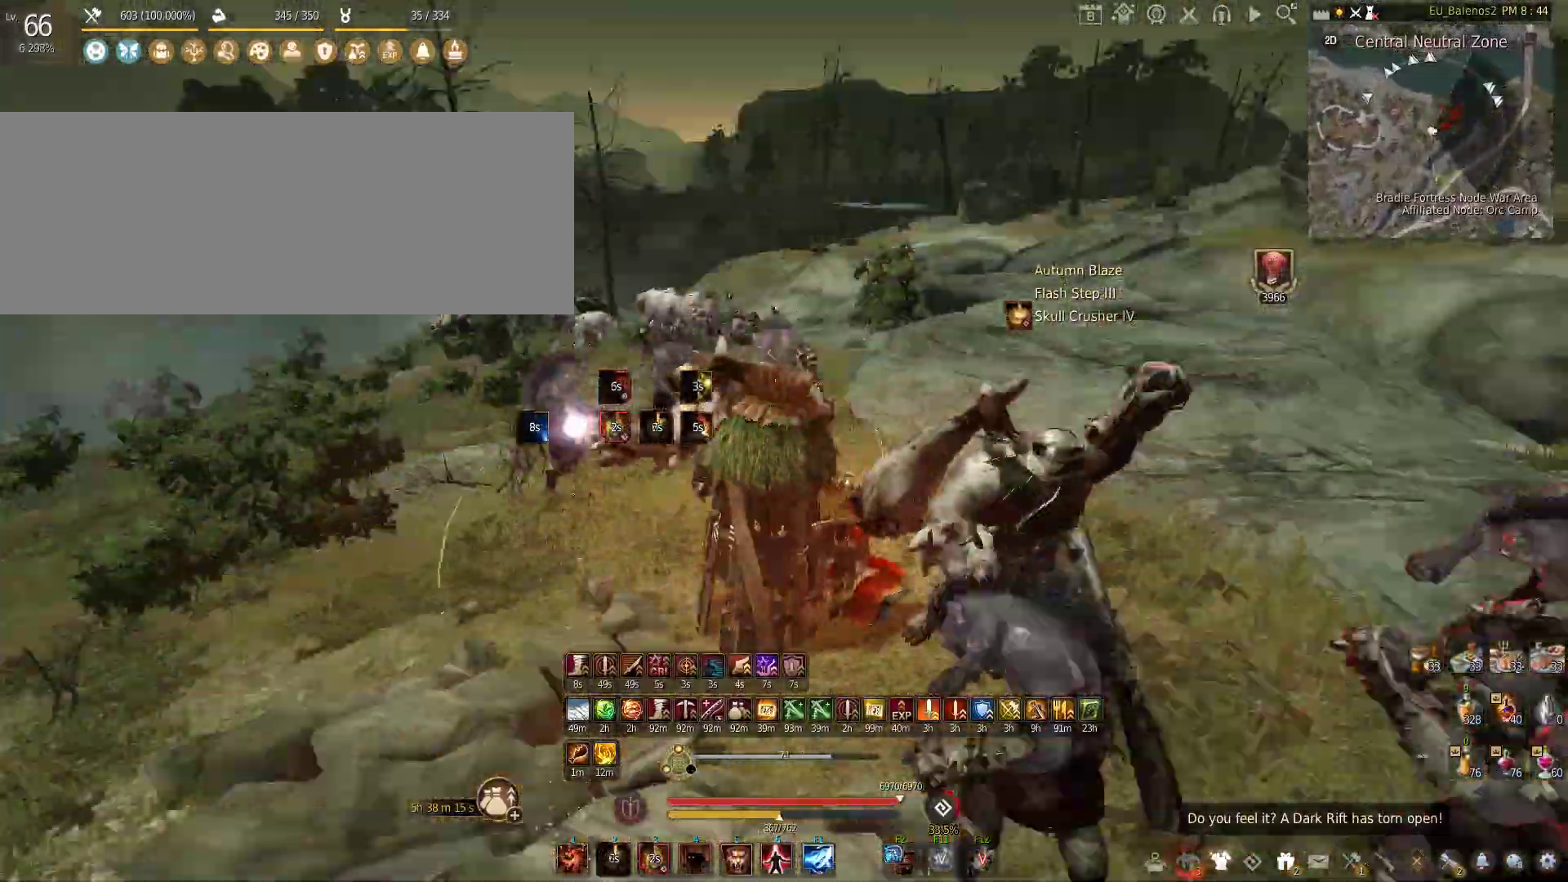
{"keys": ["w"], "mouse": [], "events": [[333, "shift", "down"], [450, "shift", "up"]]}
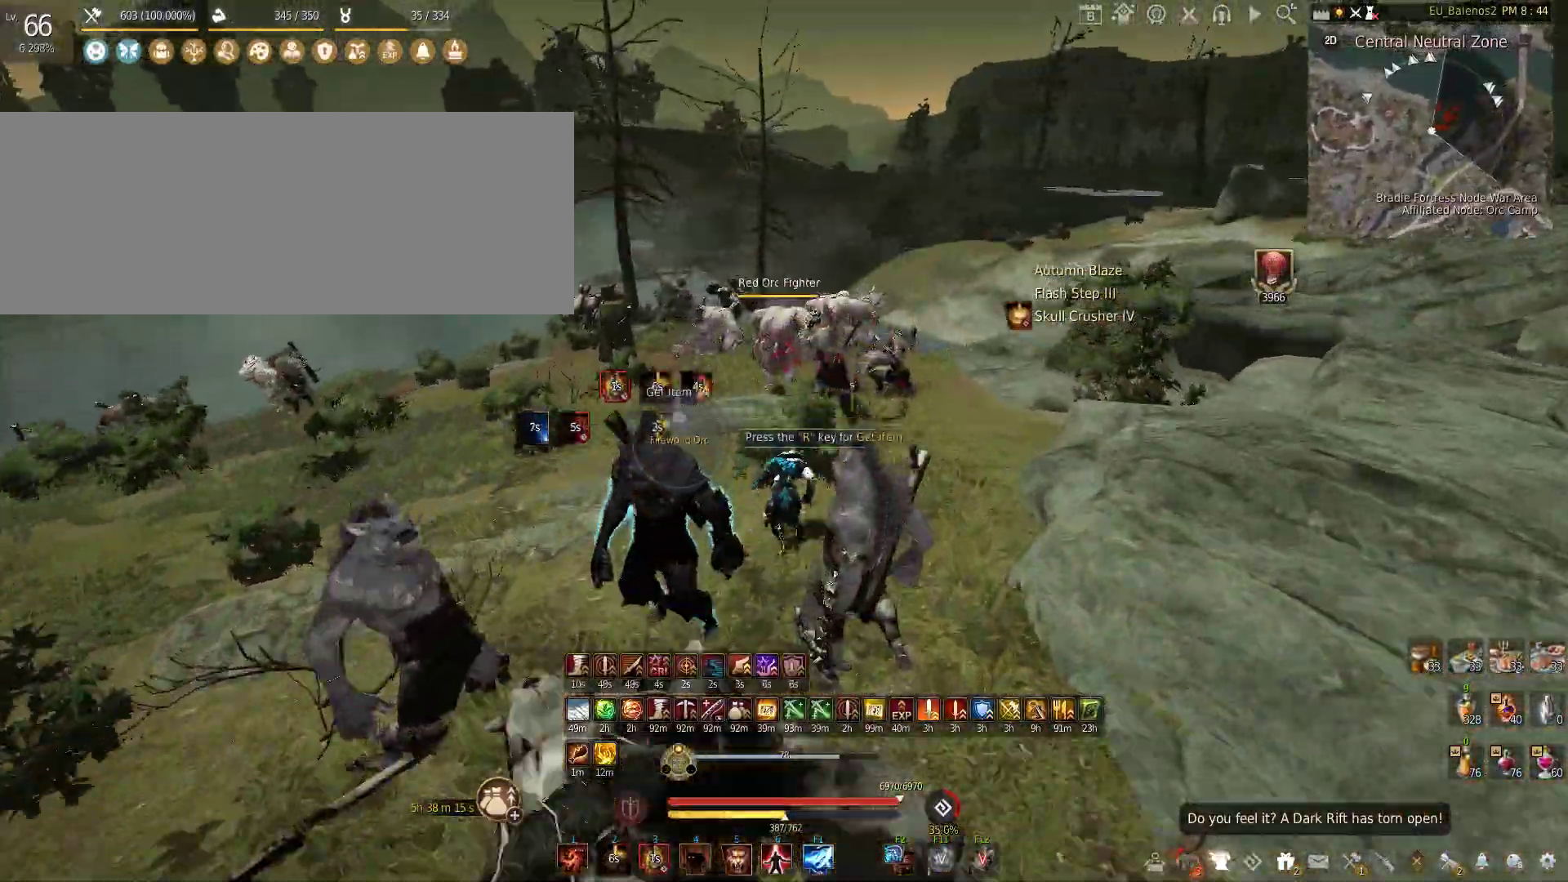
{"keys": [], "mouse": [], "events": [[117, "f", "down"], [350, "f", "up"], [400, "w", "up"]]}
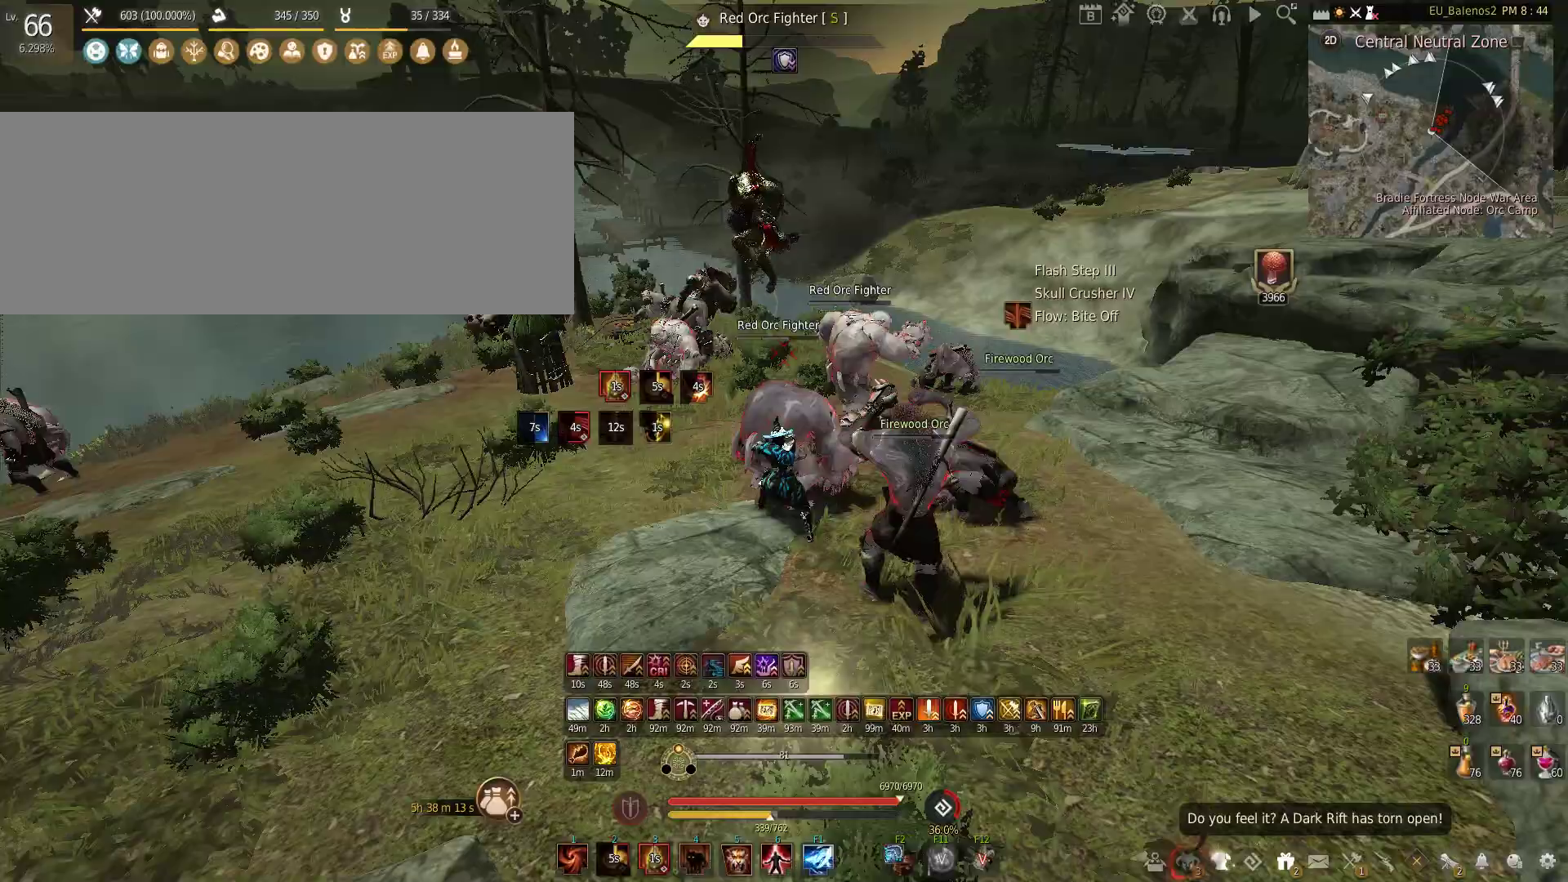
{"keys": ["w"], "mouse": [], "events": [[200, "w", "down"]]}